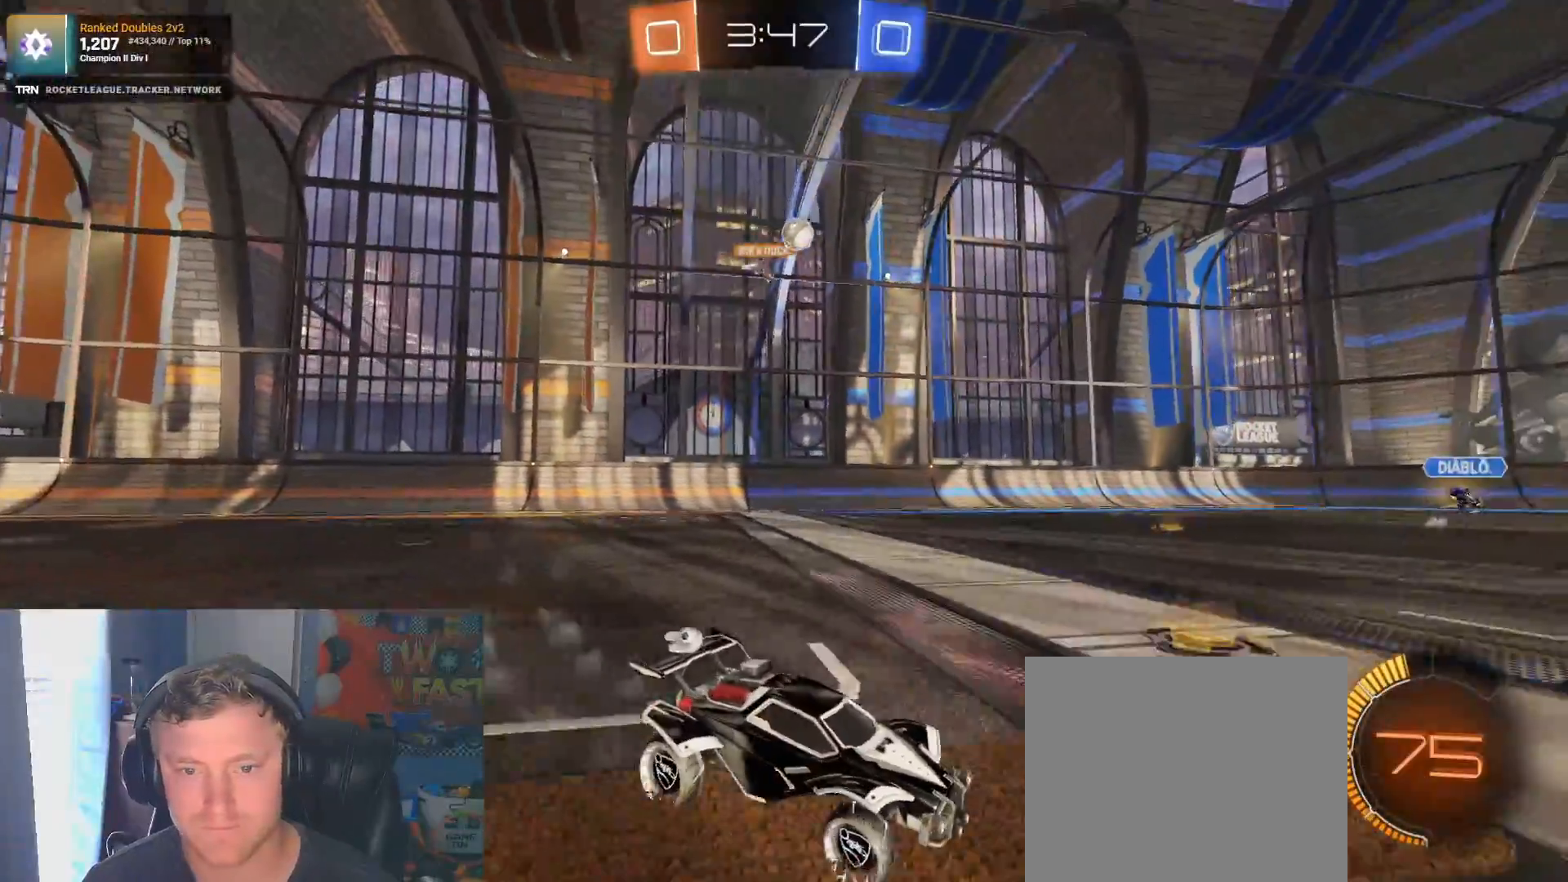
Gameplay with a controller (PlayStation layout); each line is a JSON object with the inputs held at the frame after it. "events" lists button and stick changes between this image and that frame as [ms after this image, input, new state], when the widget could be followed in between.
{"buttons": ["R2"], "left_stick": "center", "right_stick": "center", "events": [[17, "left_stick", "left"], [267, "left_stick", "center"], [300, "R2", "up"], [317, "L2", "down"], [383, "left_stick", "left"], [450, "R2", "down"], [450, "left_stick", "center"], [467, "L2", "up"]]}
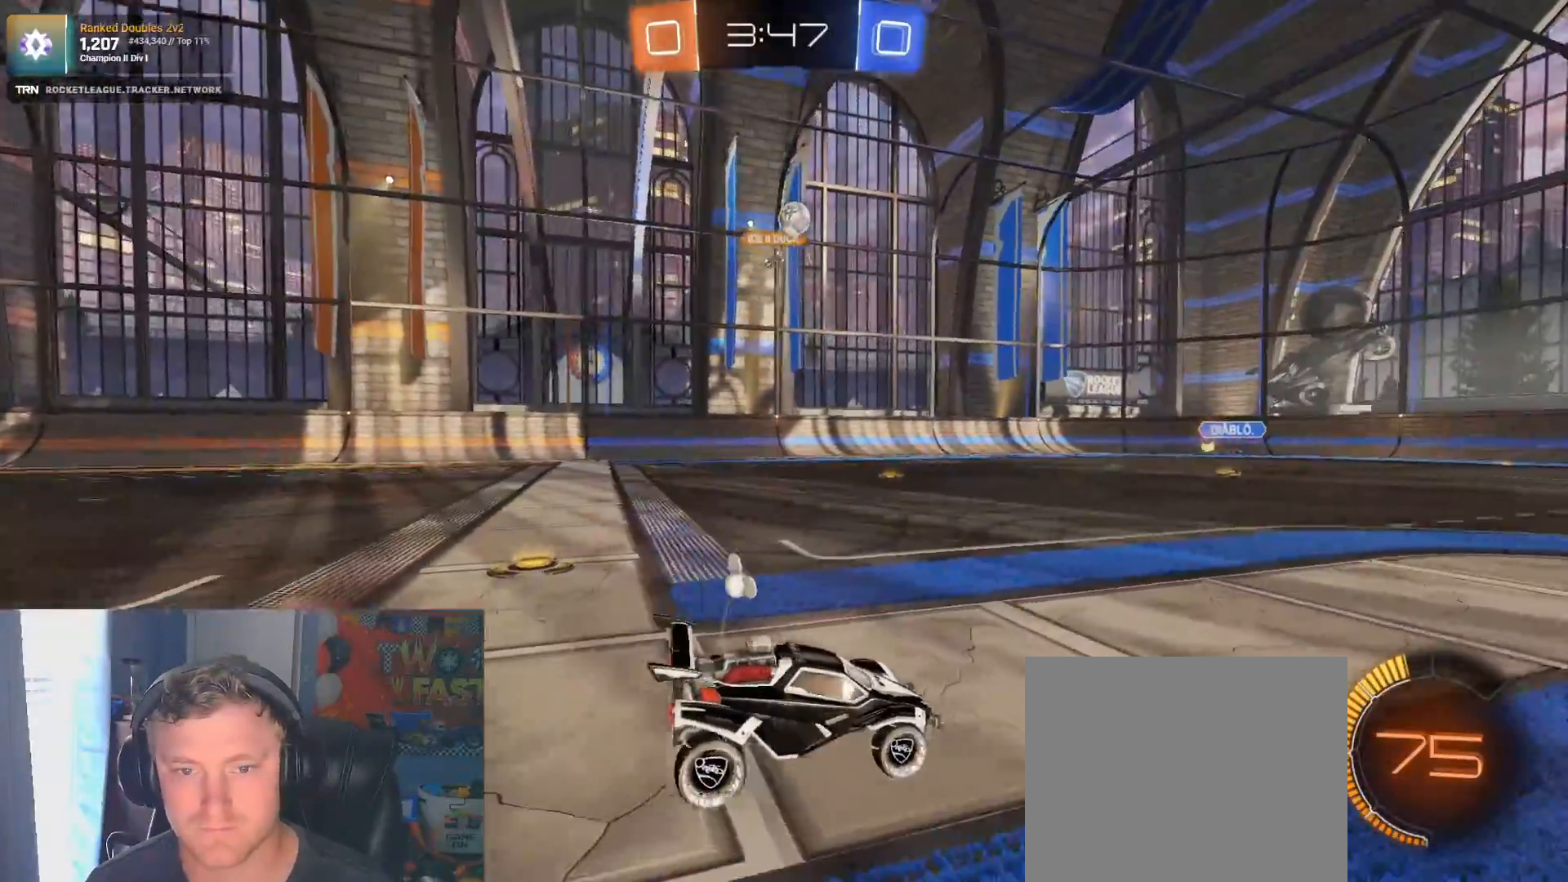
{"buttons": ["R2"], "left_stick": "center", "right_stick": "center", "events": []}
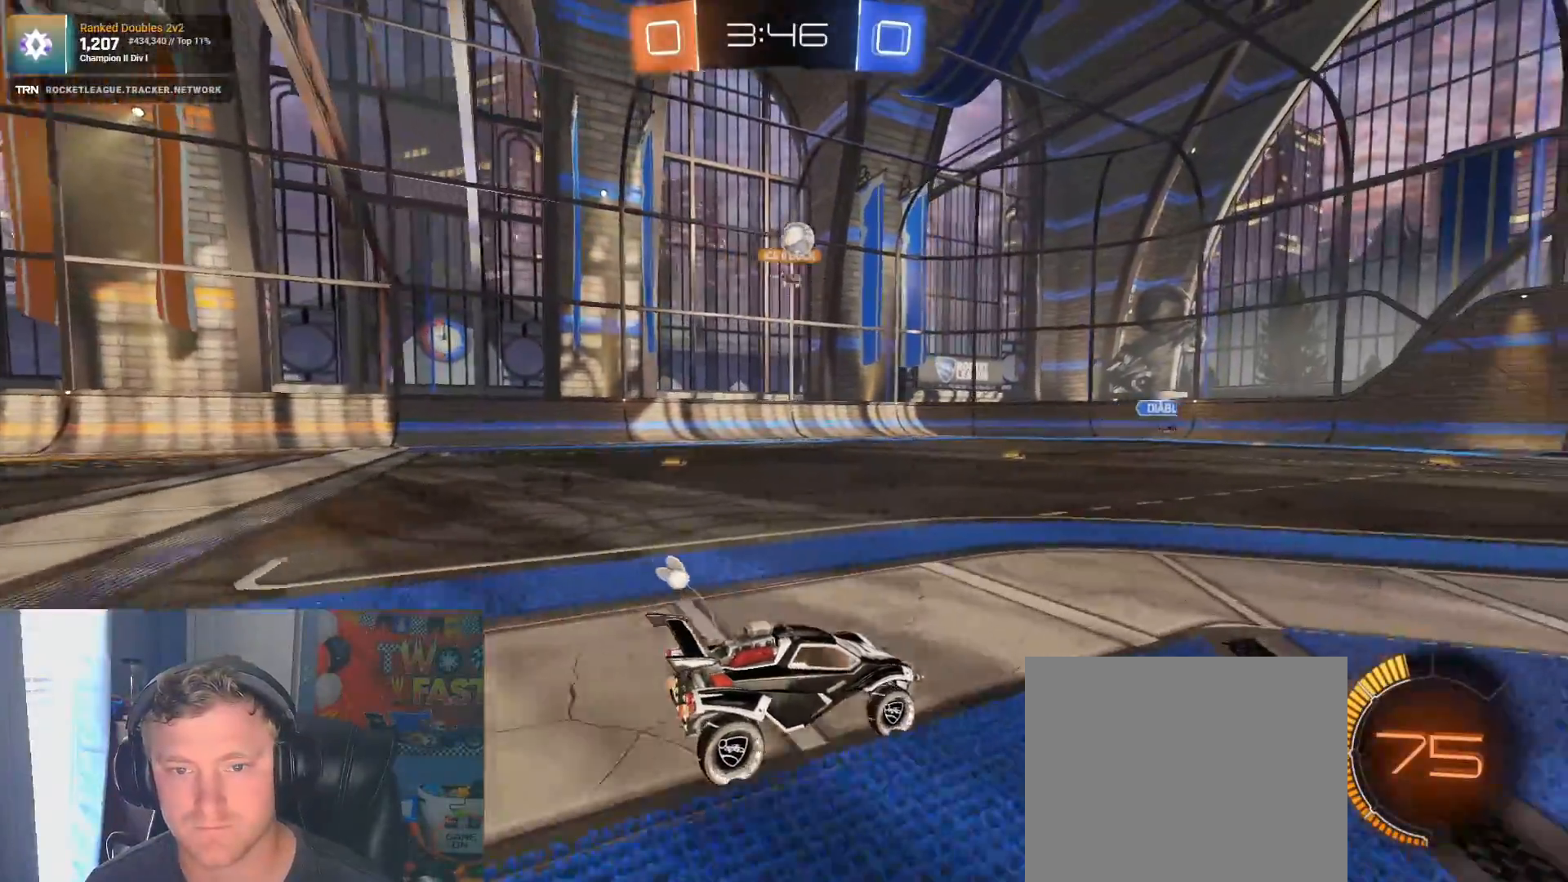
{"buttons": [], "left_stick": "center", "right_stick": "center", "events": [[417, "R2", "up"]]}
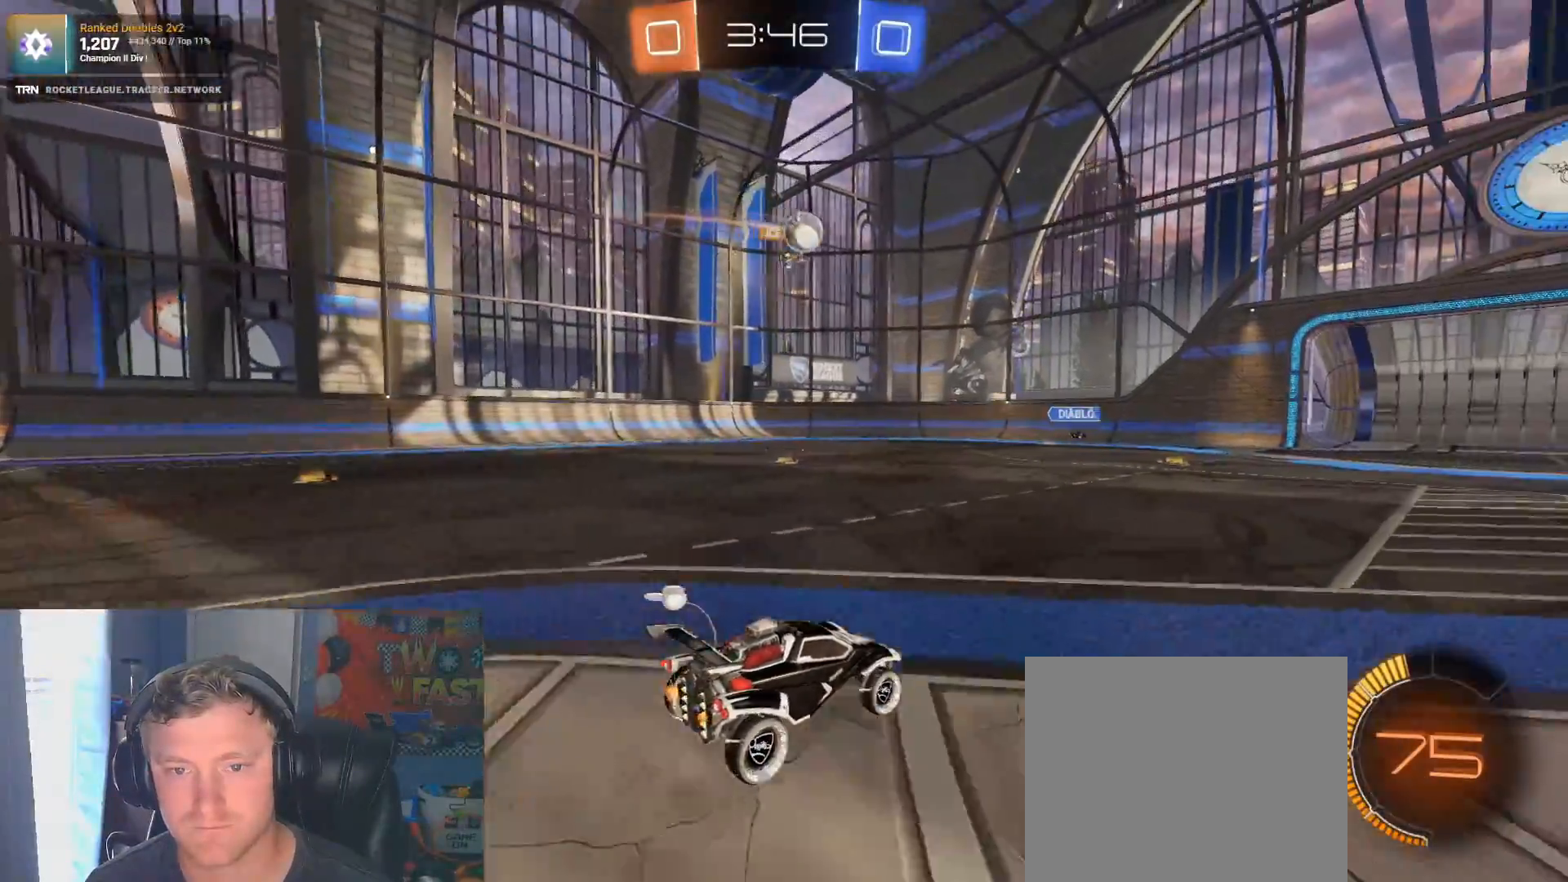
{"buttons": ["R2"], "left_stick": "down-right", "right_stick": "center", "events": [[100, "left_stick", "down-right"], [217, "L1", "down"], [233, "R2", "down"], [350, "L1", "up"]]}
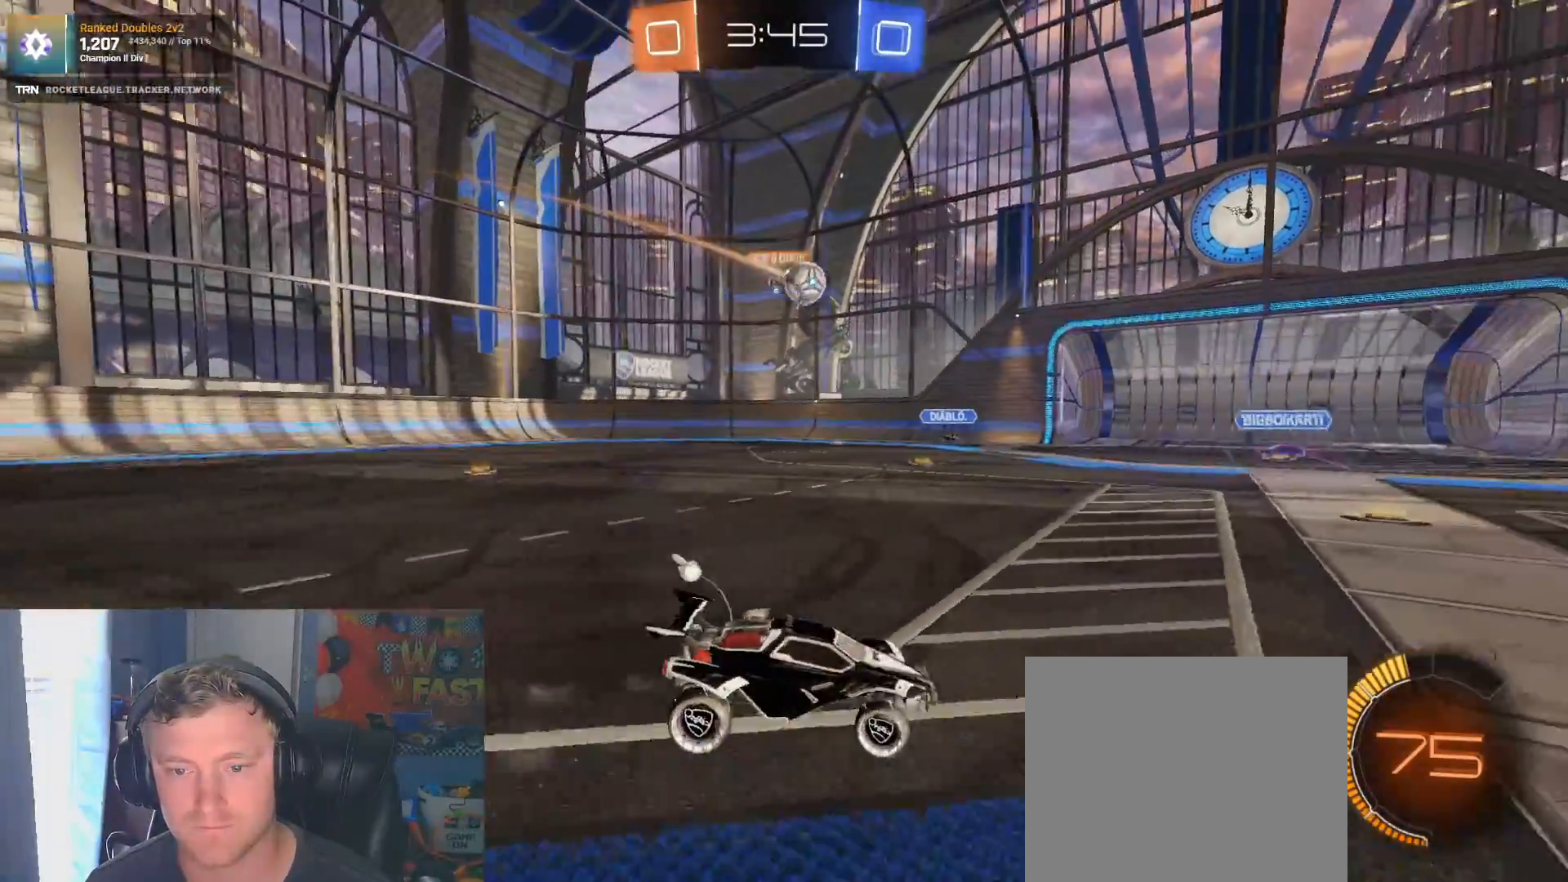
{"buttons": ["R1", "R2"], "left_stick": "down-right", "right_stick": "center", "events": [[317, "R1", "down"]]}
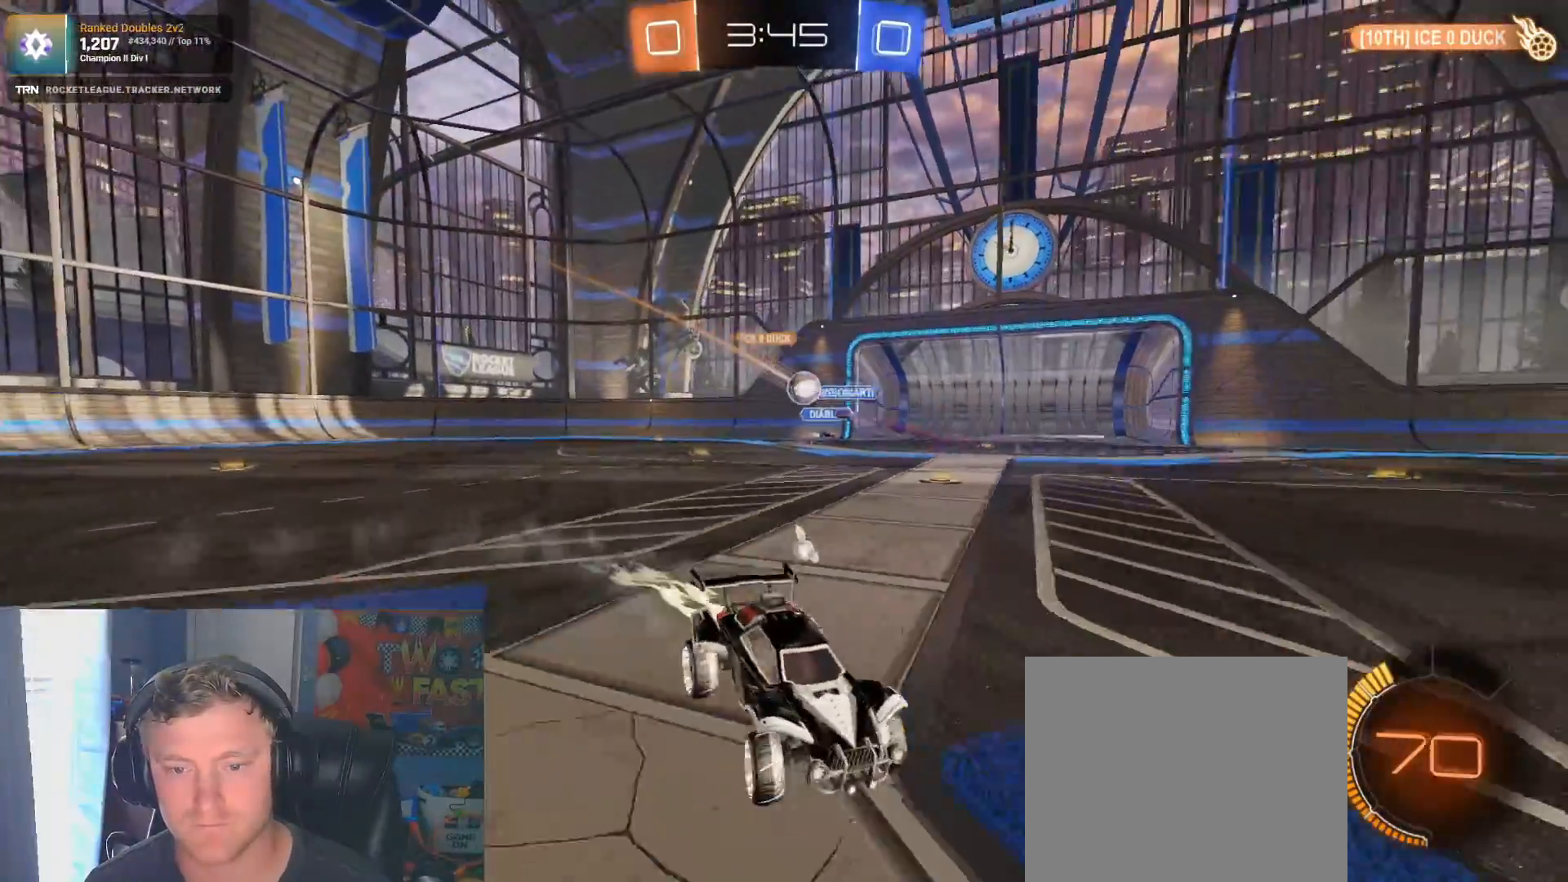
{"buttons": ["R2"], "left_stick": "down-right", "right_stick": "center", "events": [[50, "R1", "up"], [333, "L1", "down"], [500, "L1", "up"]]}
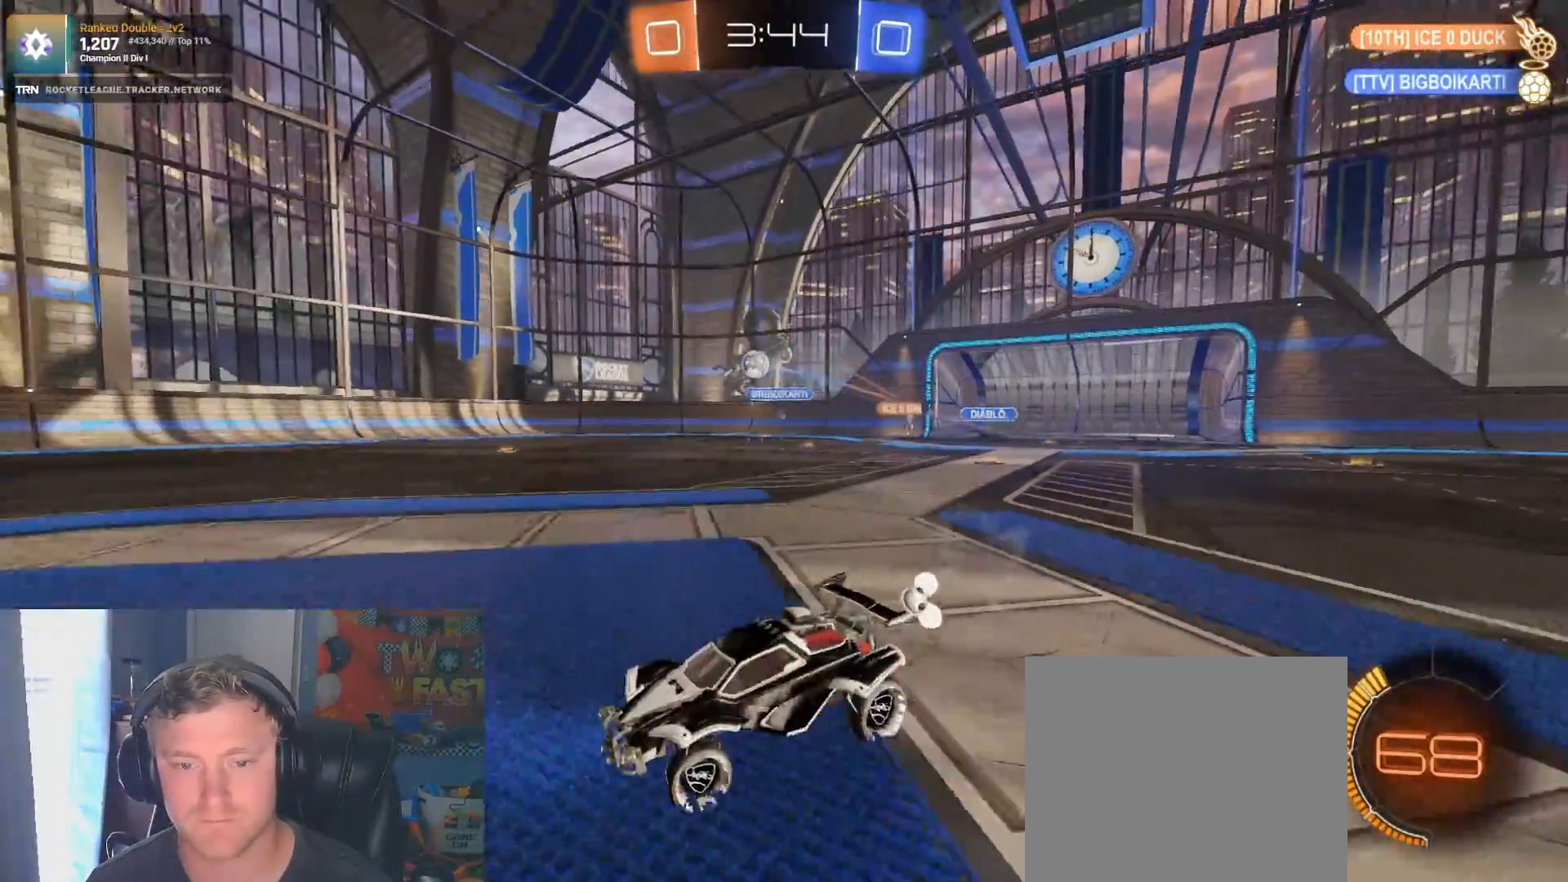
{"buttons": ["R1", "R2"], "left_stick": "center", "right_stick": "center", "events": [[300, "R1", "down"], [483, "left_stick", "center"]]}
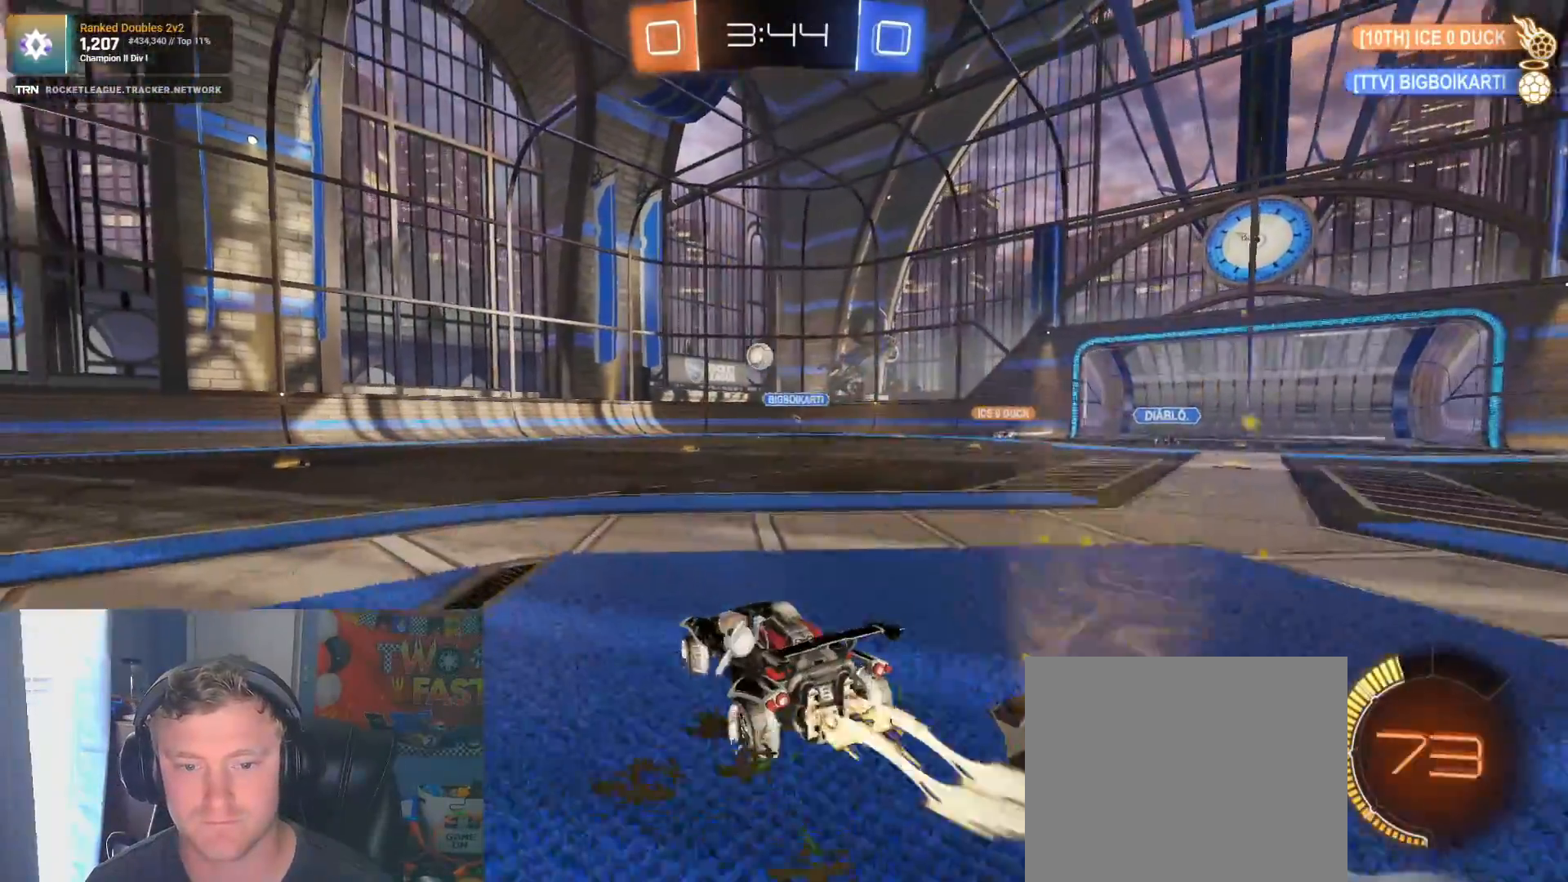
{"buttons": ["R2"], "left_stick": "center", "right_stick": "center", "events": [[67, "left_stick", "left"], [250, "R1", "up"], [333, "left_stick", "center"]]}
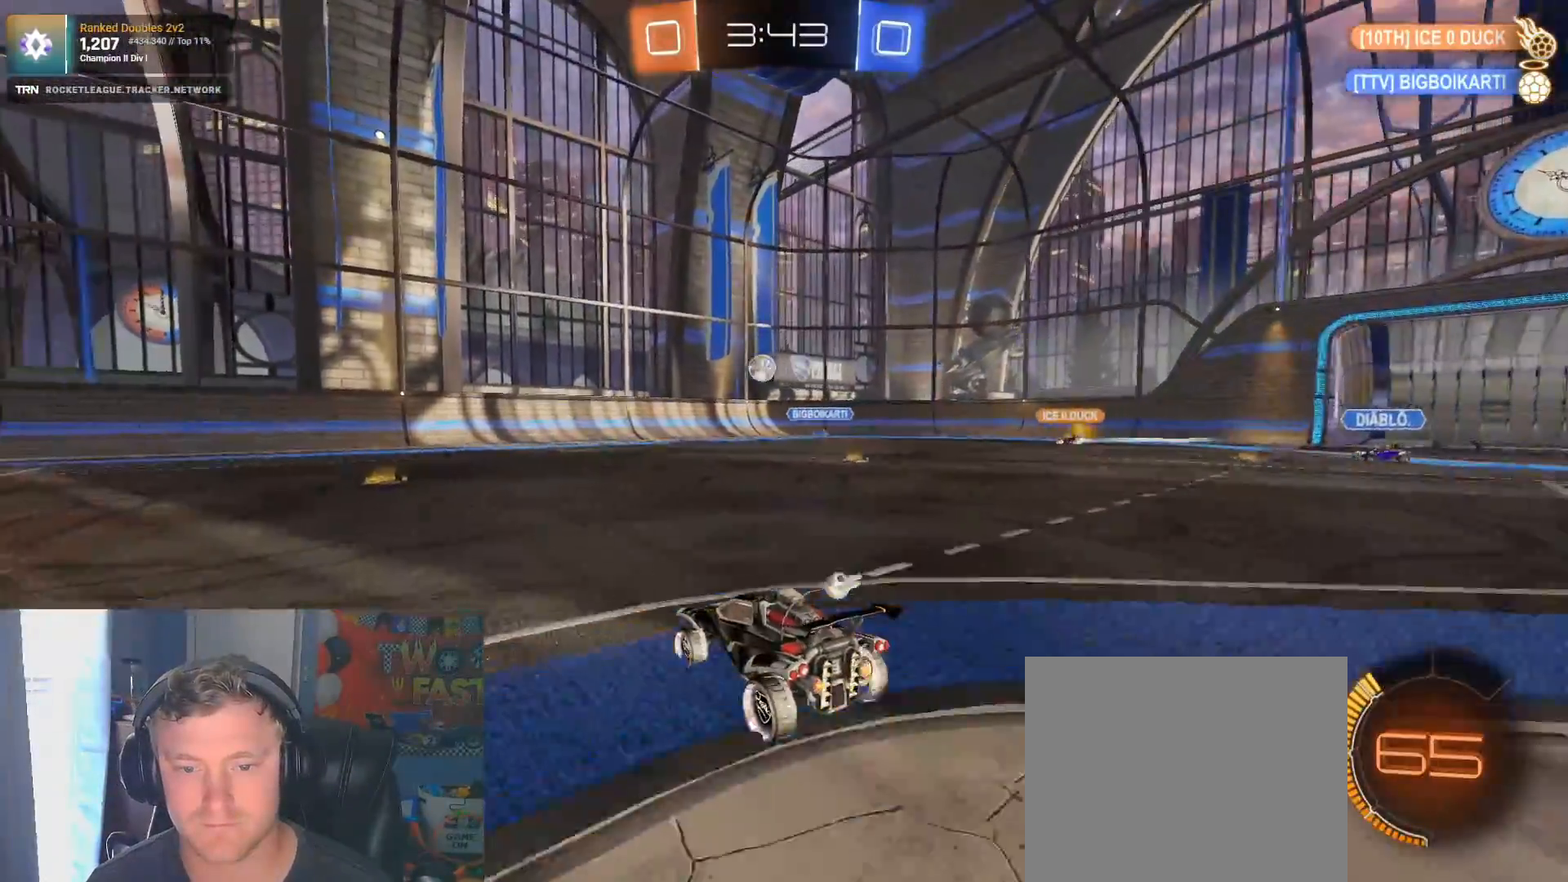
{"buttons": ["R2"], "left_stick": "center", "right_stick": "center", "events": [[17, "left_stick", "right"], [167, "left_stick", "left"], [317, "left_stick", "right"], [383, "left_stick", "down-right"], [500, "left_stick", "center"]]}
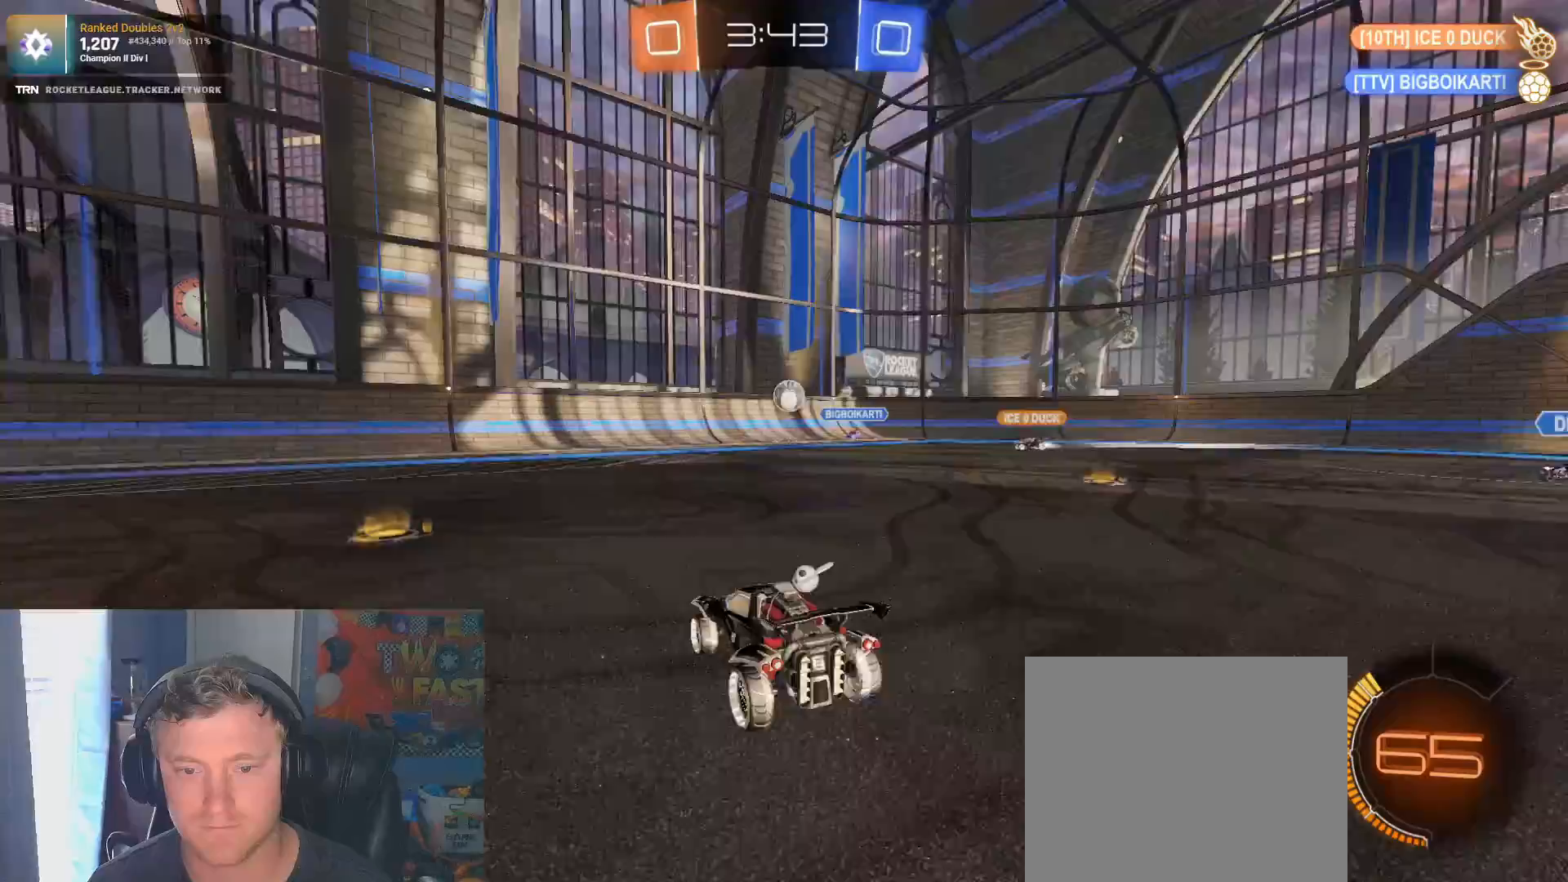
{"buttons": ["R2"], "left_stick": "left", "right_stick": "center", "events": [[17, "left_stick", "left"], [50, "R2", "up"], [100, "L1", "down"], [233, "L1", "up"], [250, "R2", "down"]]}
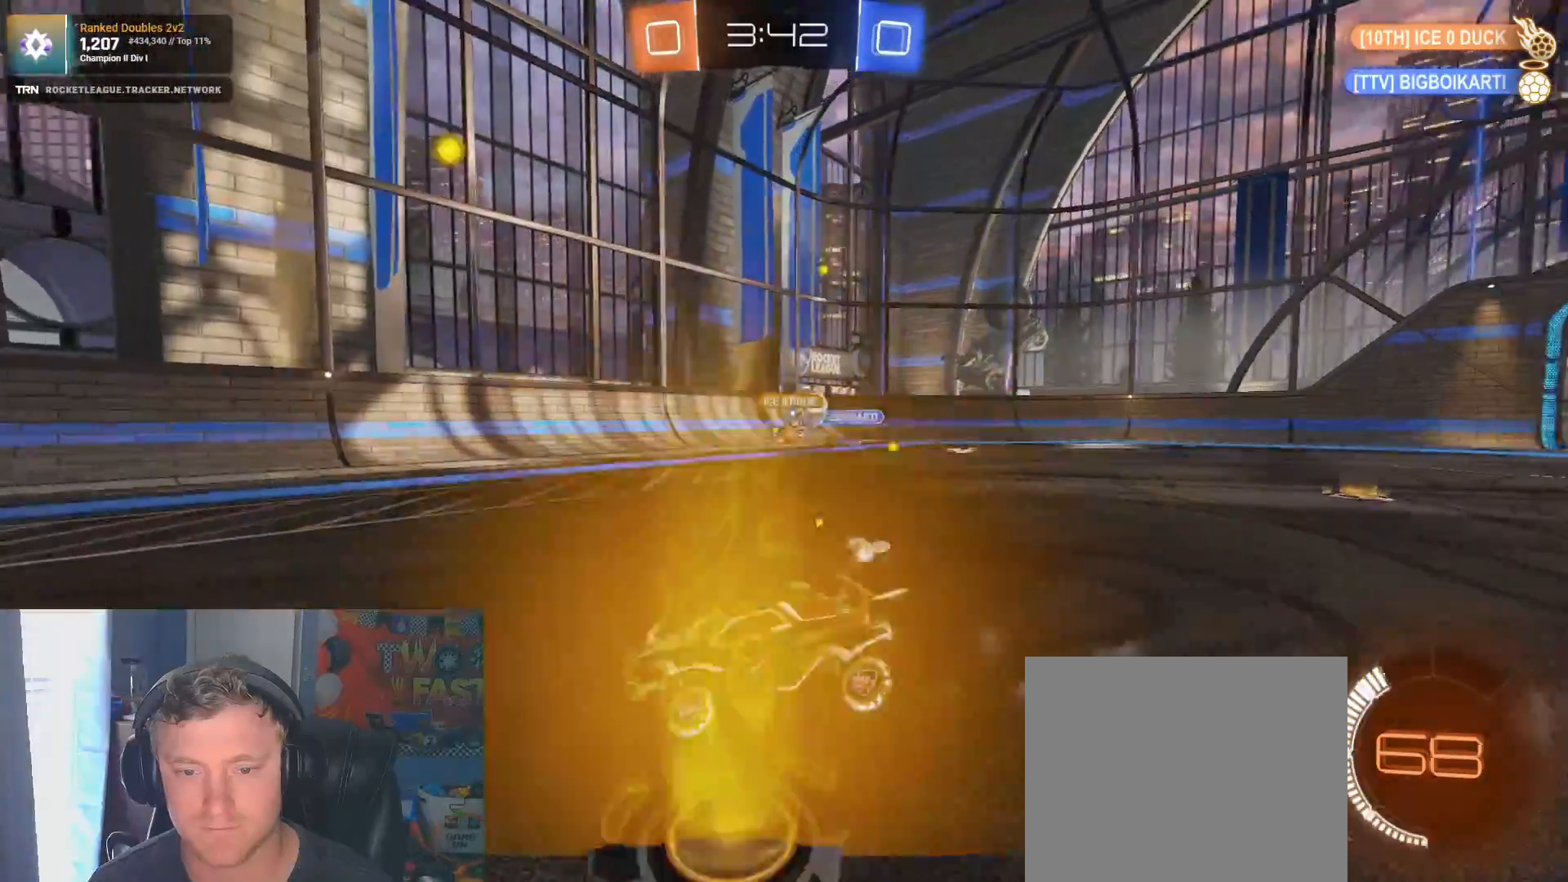
{"buttons": ["L1", "R2"], "left_stick": "left", "right_stick": "center", "events": [[167, "left_stick", "center"], [283, "left_stick", "right"], [350, "left_stick", "left"], [450, "L1", "down"]]}
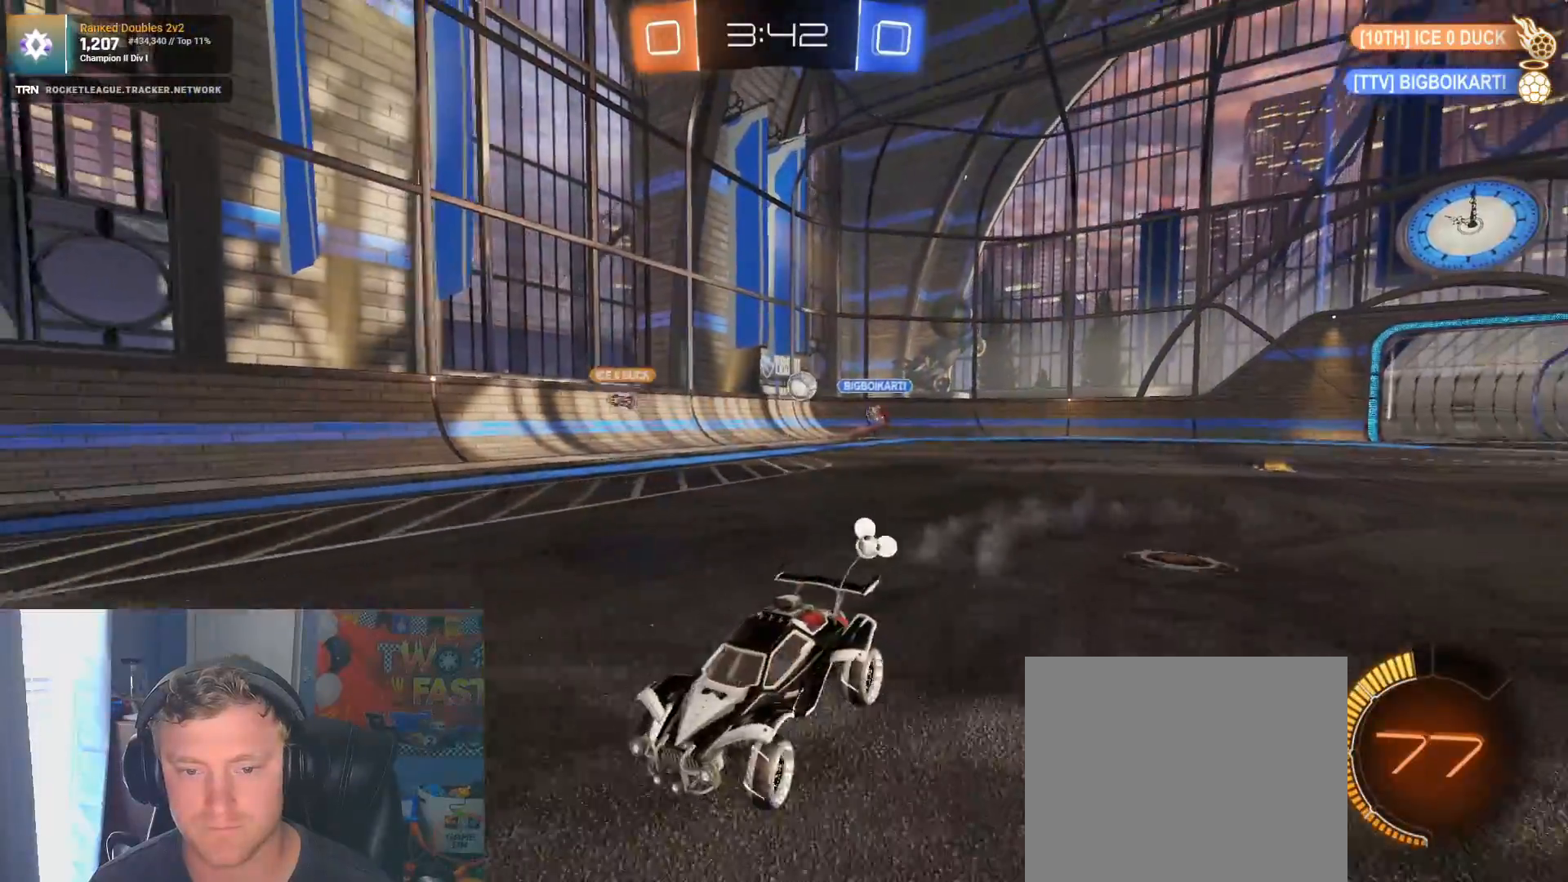
{"buttons": ["R2"], "left_stick": "left", "right_stick": "center", "events": [[300, "L1", "up"]]}
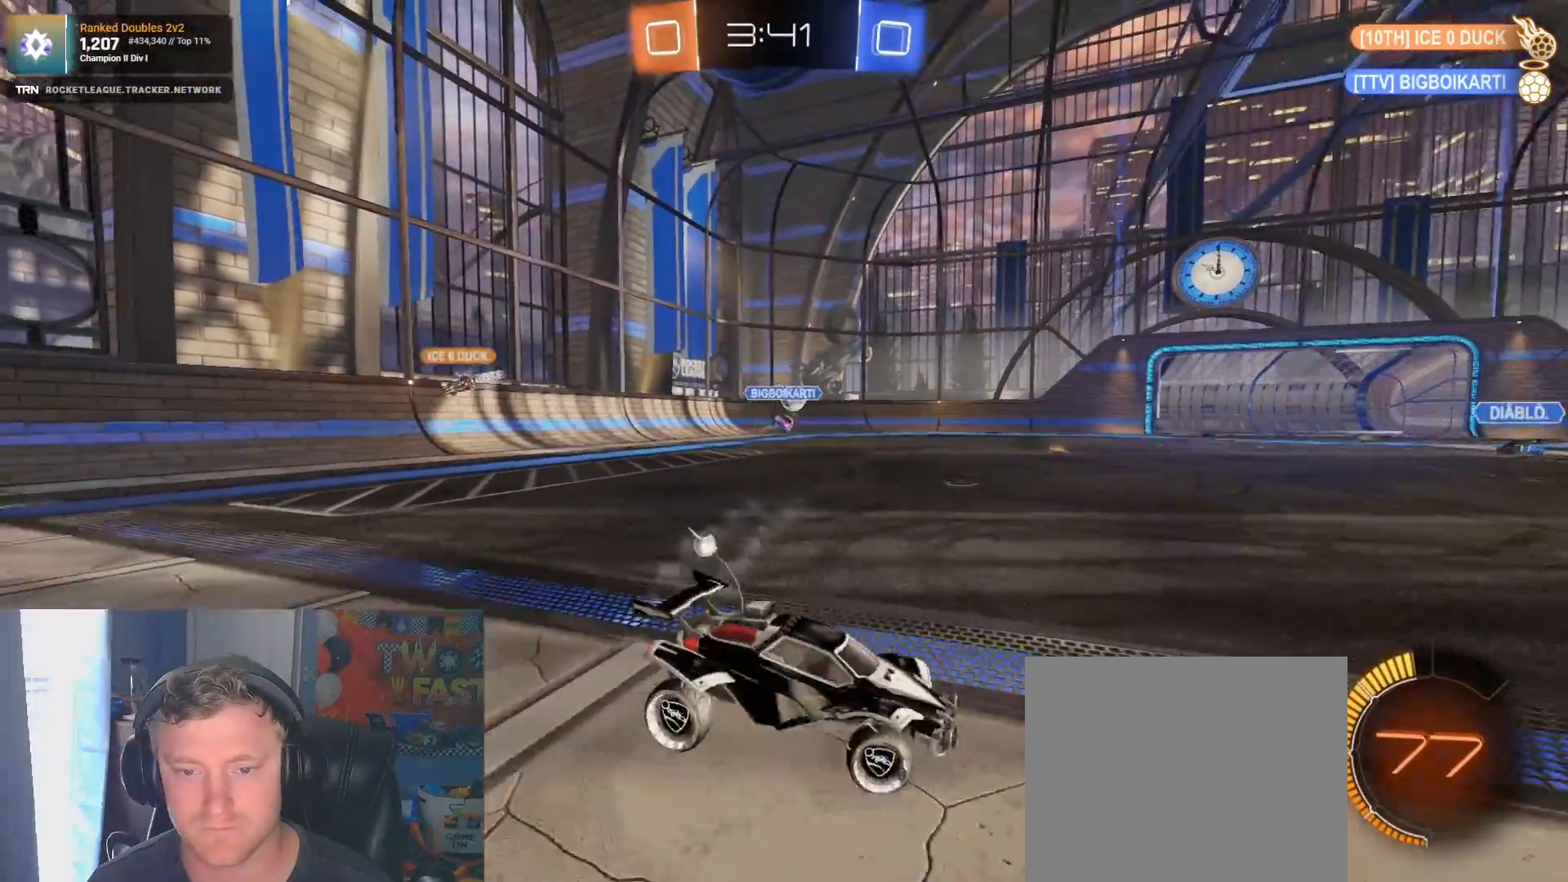
{"buttons": ["R2"], "left_stick": "center", "right_stick": "center", "events": [[450, "left_stick", "center"]]}
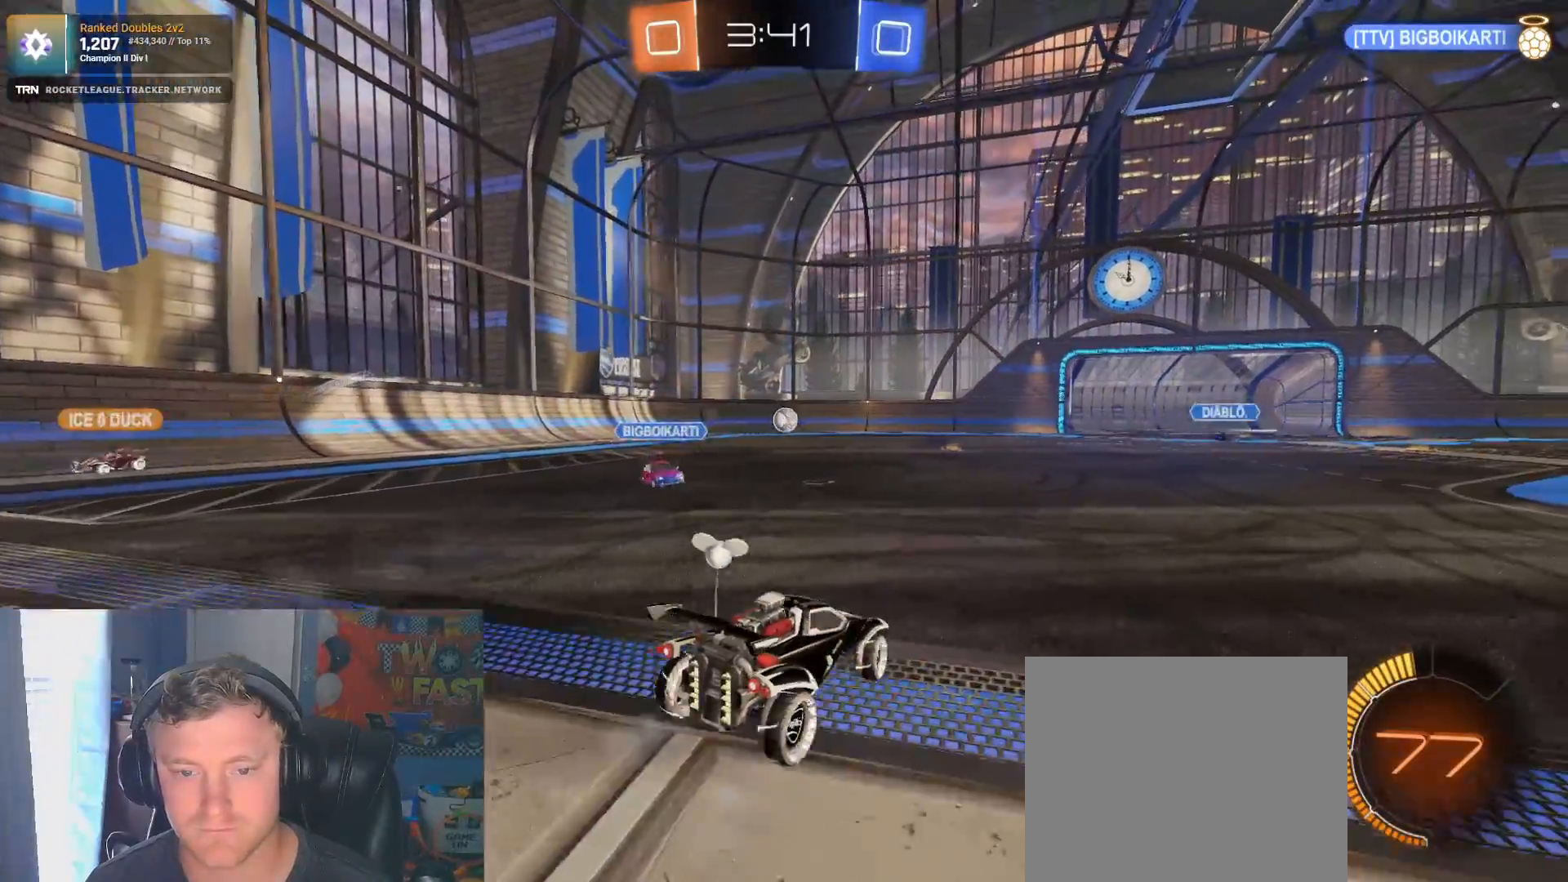
{"buttons": [], "left_stick": "center", "right_stick": "center", "events": [[150, "left_stick", "right"], [200, "R2", "up"], [217, "L2", "down"], [367, "left_stick", "center"], [483, "L2", "up"]]}
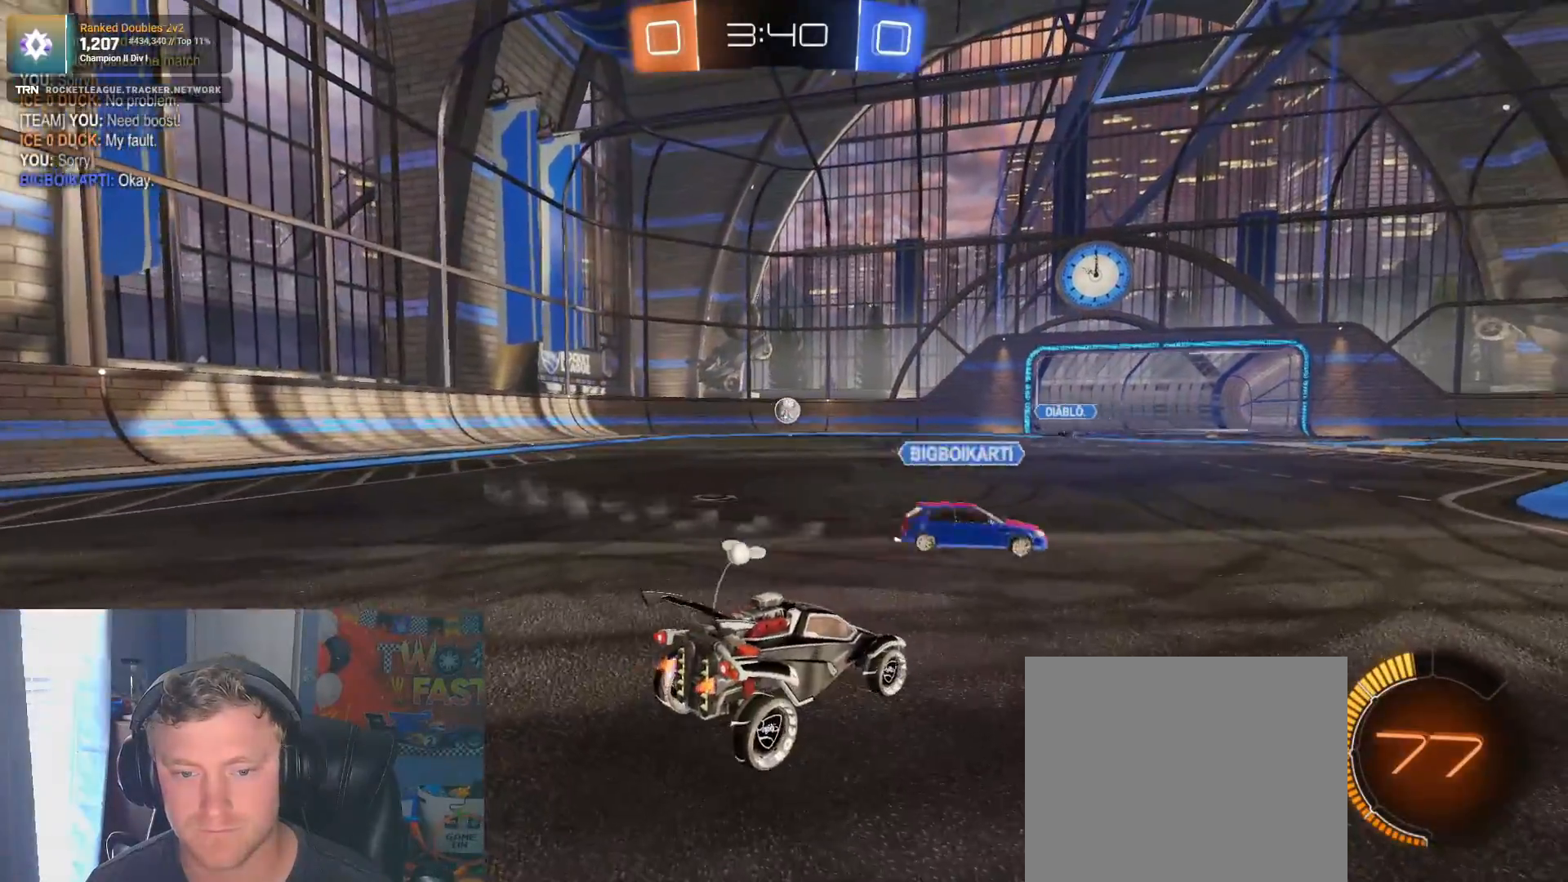
{"buttons": ["R2"], "left_stick": "left", "right_stick": "center", "events": [[17, "R2", "down"], [67, "left_stick", "left"], [400, "R1", "down"], [500, "R1", "up"]]}
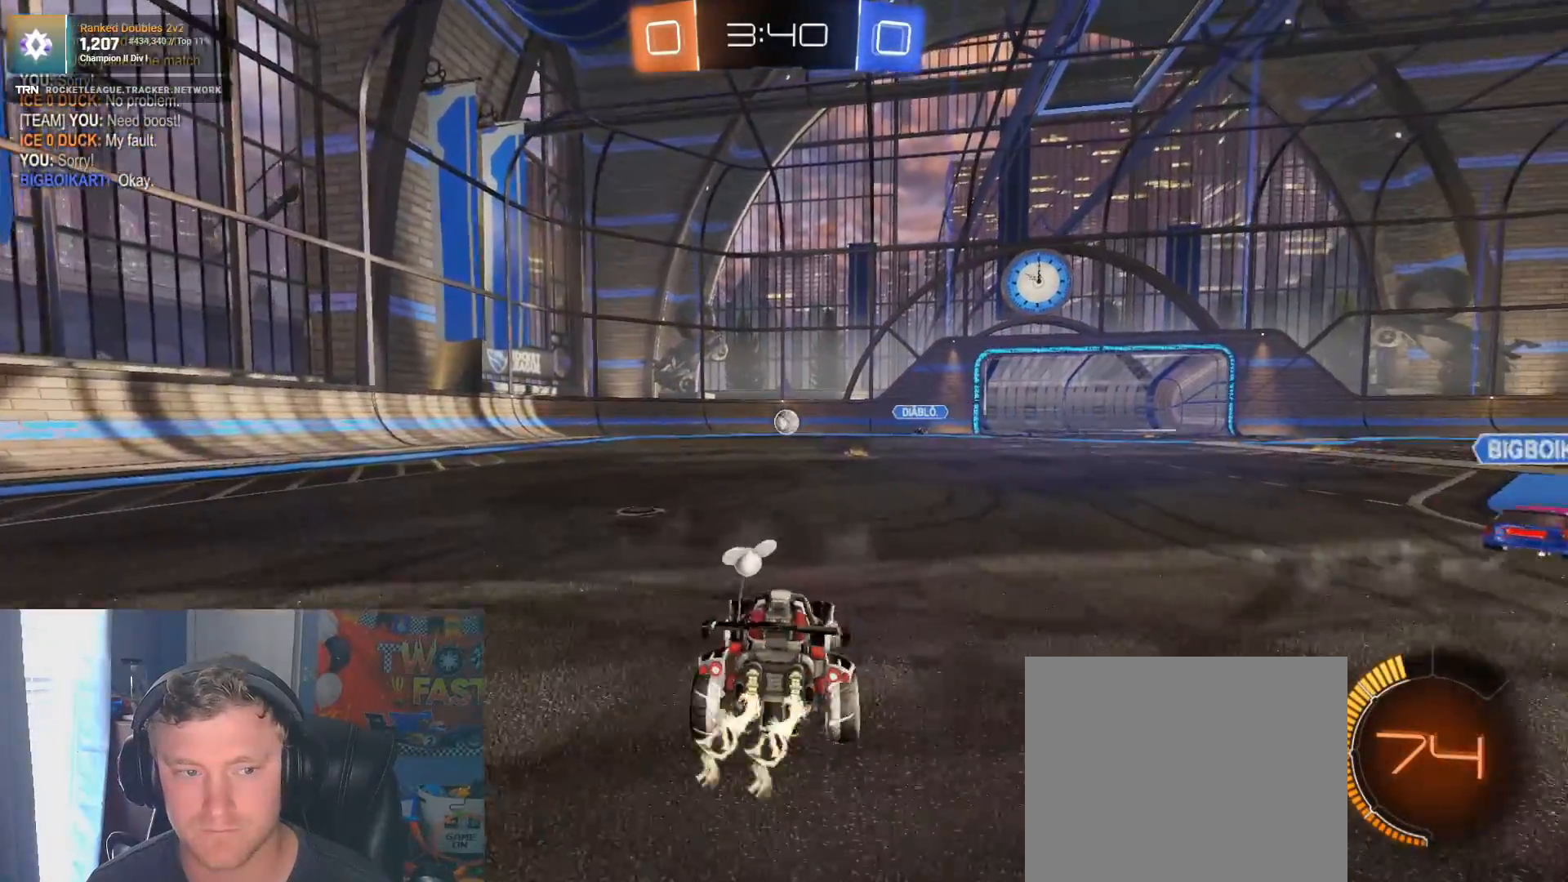
{"buttons": ["R2"], "left_stick": "center", "right_stick": "center", "events": [[67, "R1", "down"], [367, "left_stick", "center"], [400, "R1", "up"]]}
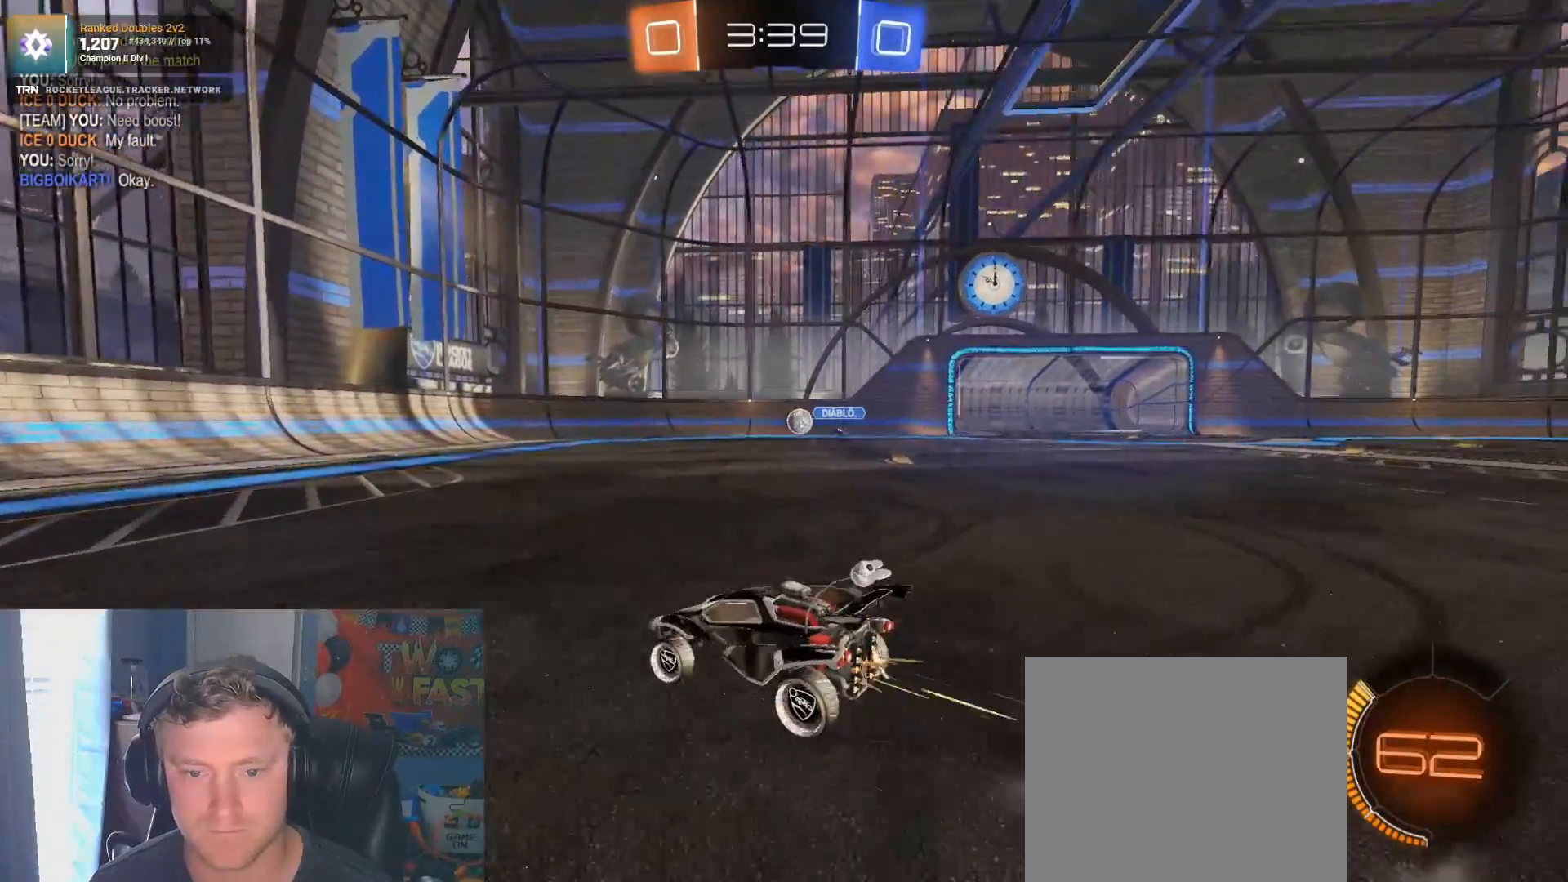
{"buttons": ["R2"], "left_stick": "right", "right_stick": "center", "events": [[17, "left_stick", "right"], [217, "left_stick", "center"], [367, "left_stick", "right"]]}
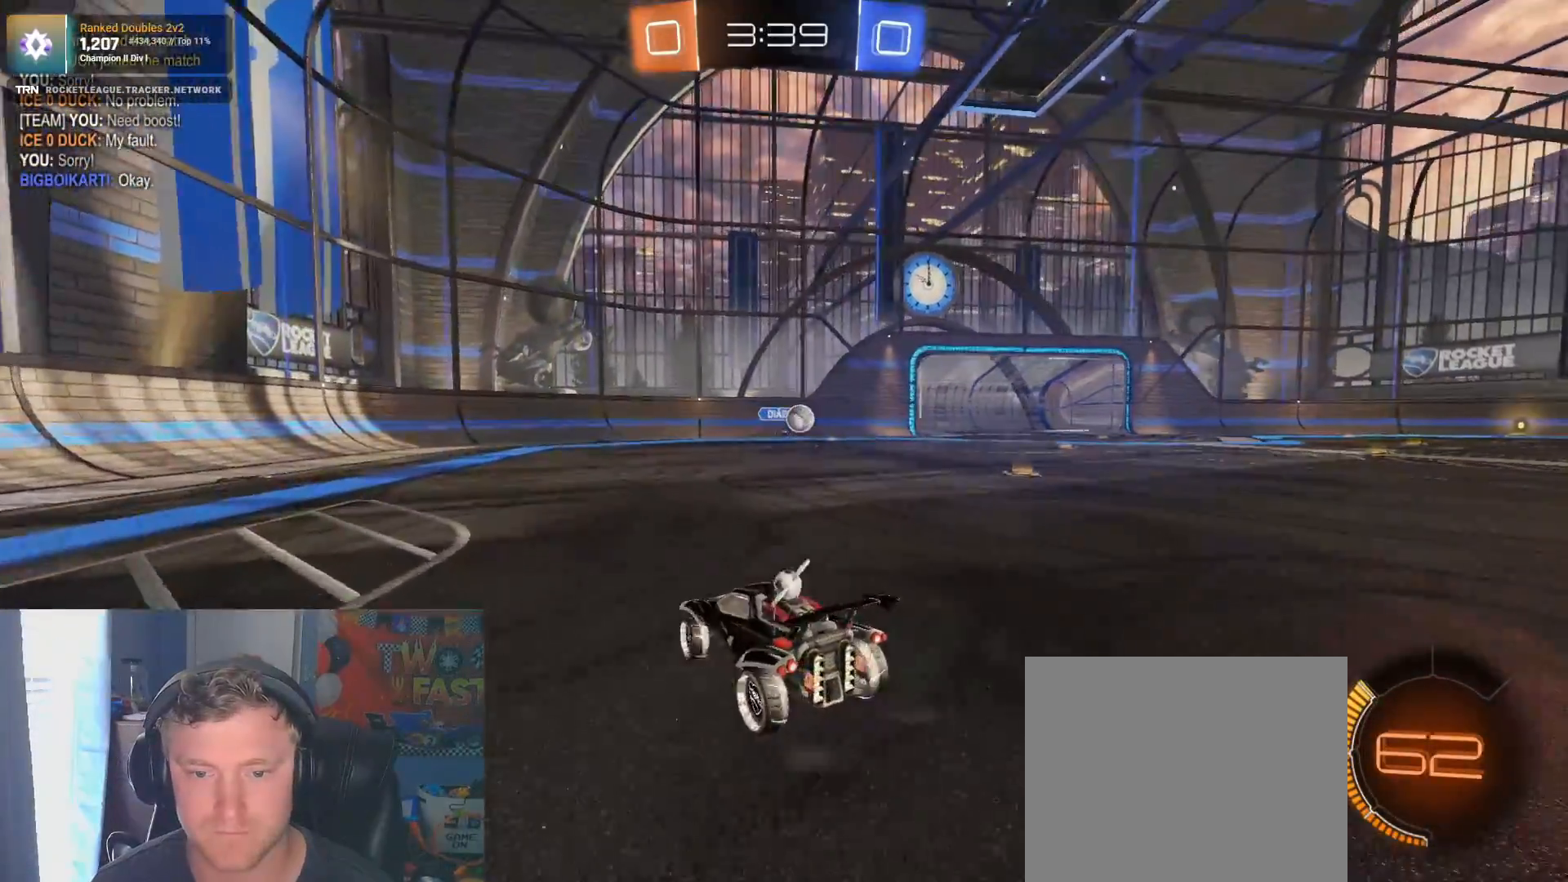
{"buttons": ["R1", "R2"], "left_stick": "right", "right_stick": "center", "events": [[83, "L1", "down"], [217, "L1", "up"], [483, "R1", "down"]]}
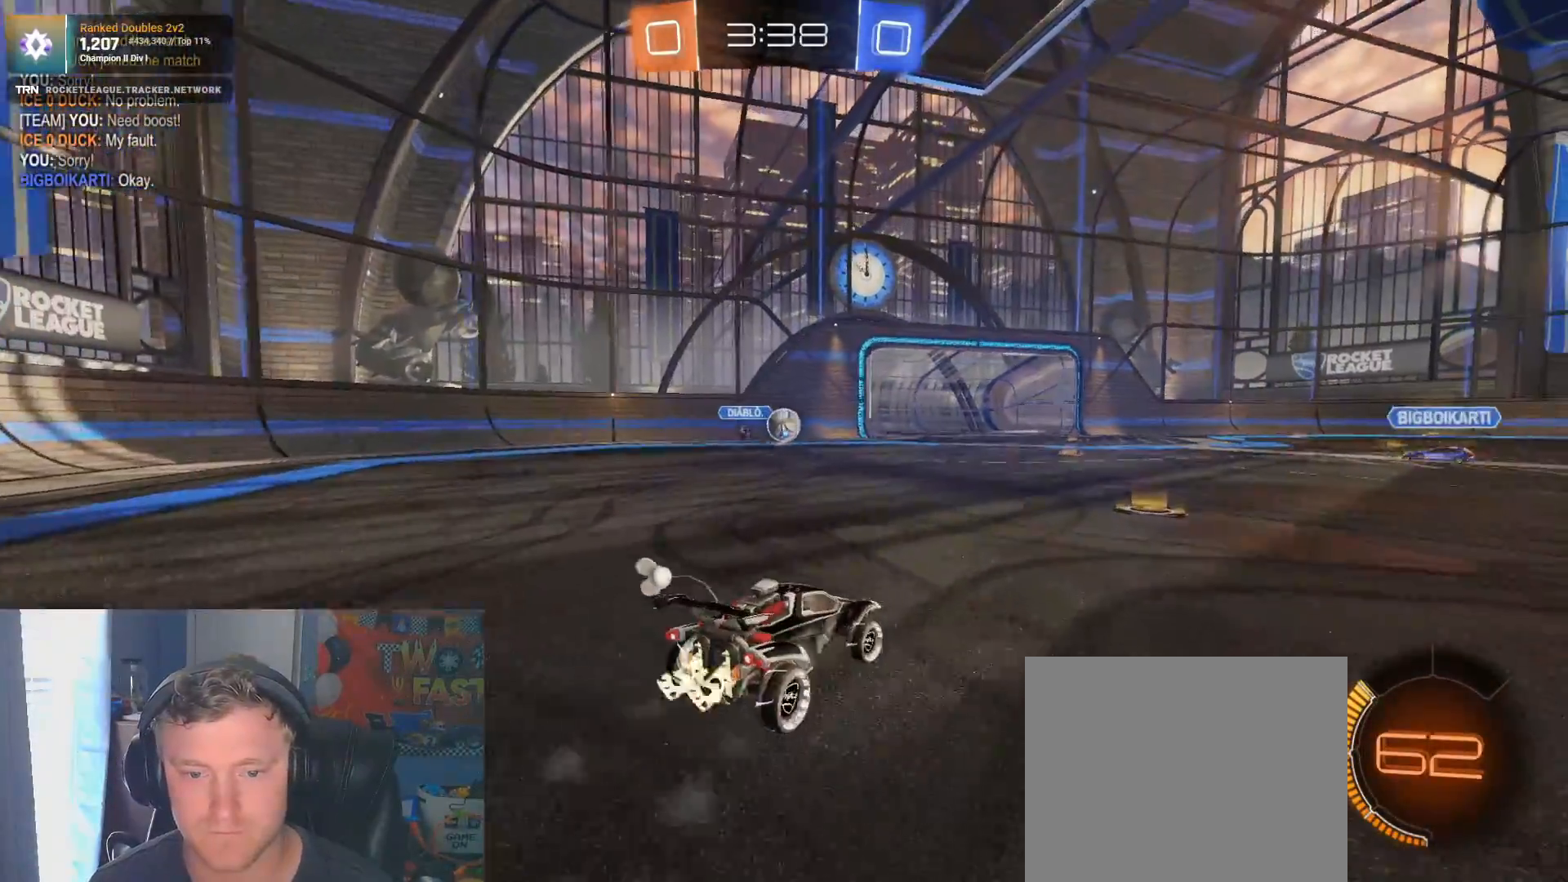
{"buttons": ["R1", "R2"], "left_stick": "center", "right_stick": "center", "events": [[17, "left_stick", "left"], [217, "left_stick", "center"], [350, "left_stick", "left"], [500, "left_stick", "center"]]}
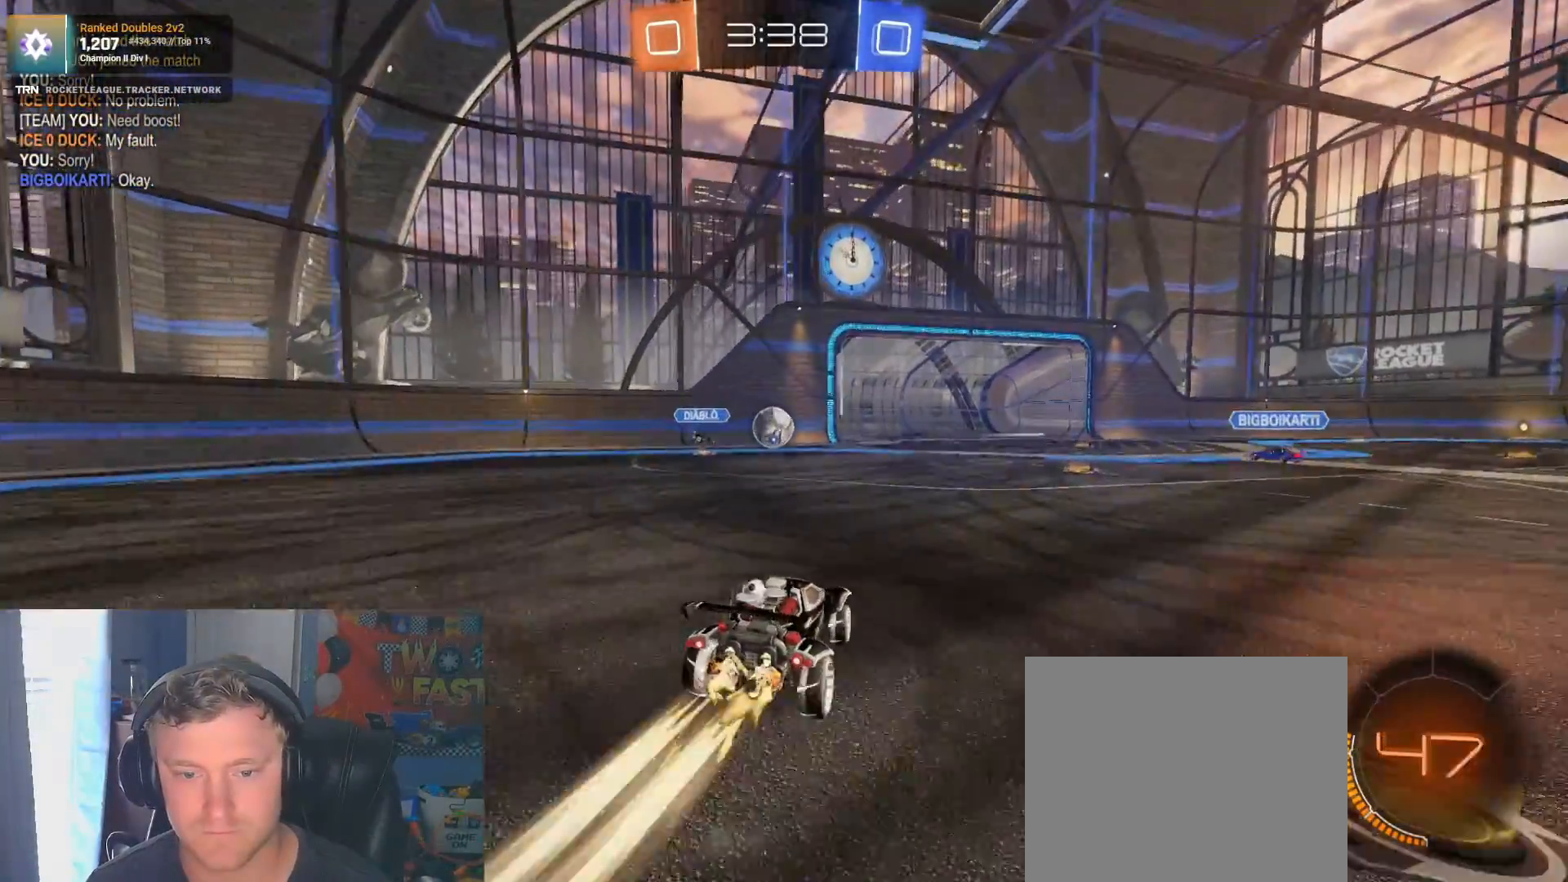
{"buttons": ["R1", "R2"], "left_stick": "right", "right_stick": "center", "events": [[350, "left_stick", "right"]]}
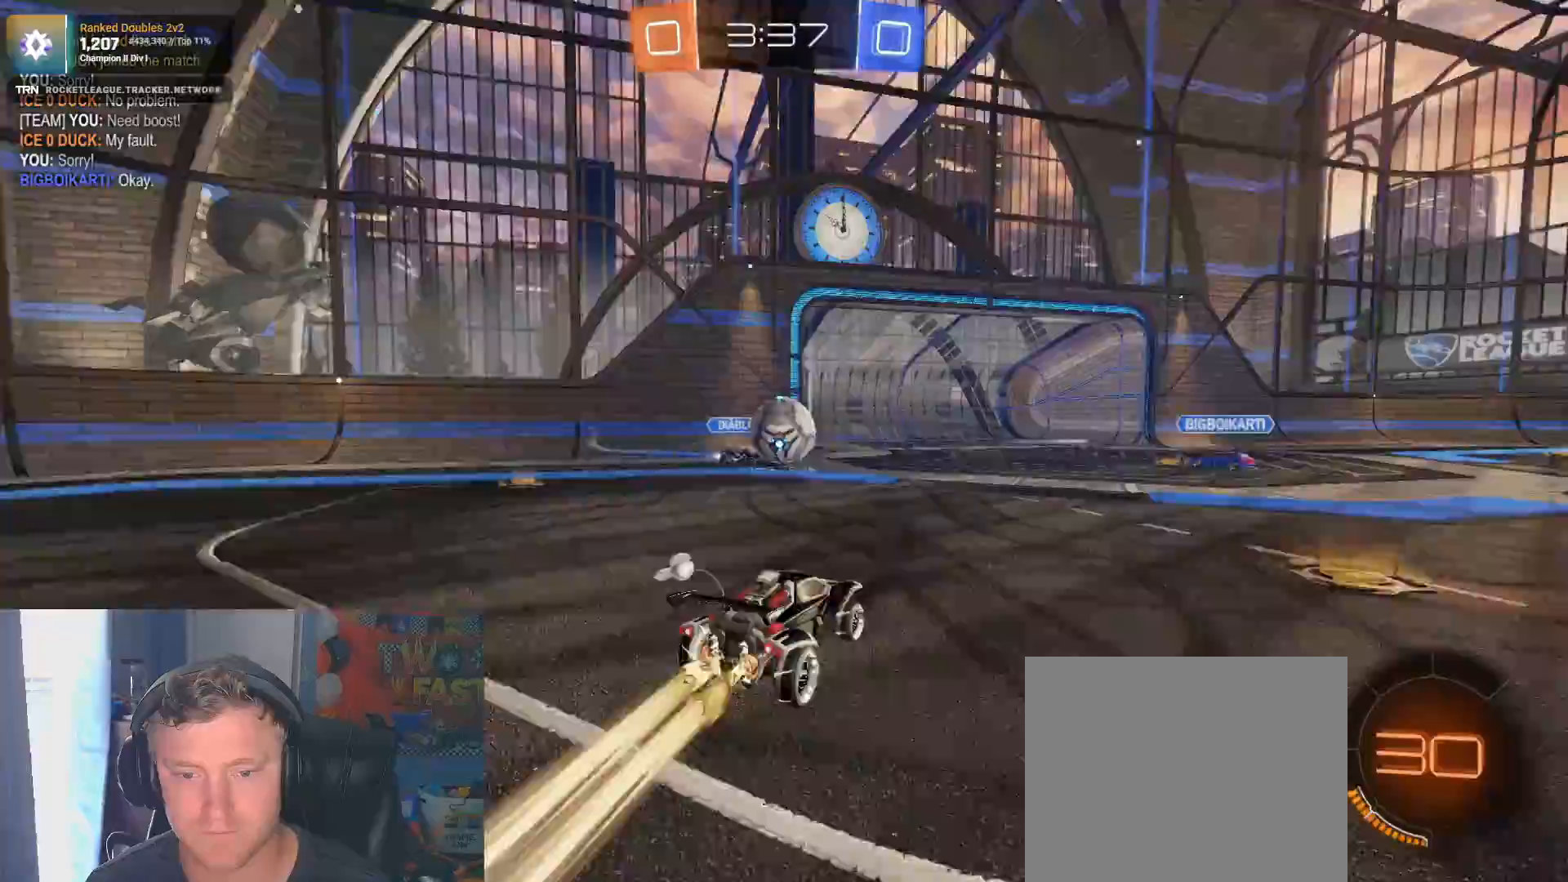
{"buttons": ["R2"], "left_stick": "left", "right_stick": "center", "events": [[83, "left_stick", "down-right"], [100, "CROSS", "down"], [217, "CROSS", "up"], [250, "left_stick", "left"], [350, "CROSS", "down"], [467, "R1", "up"], [483, "CROSS", "up"]]}
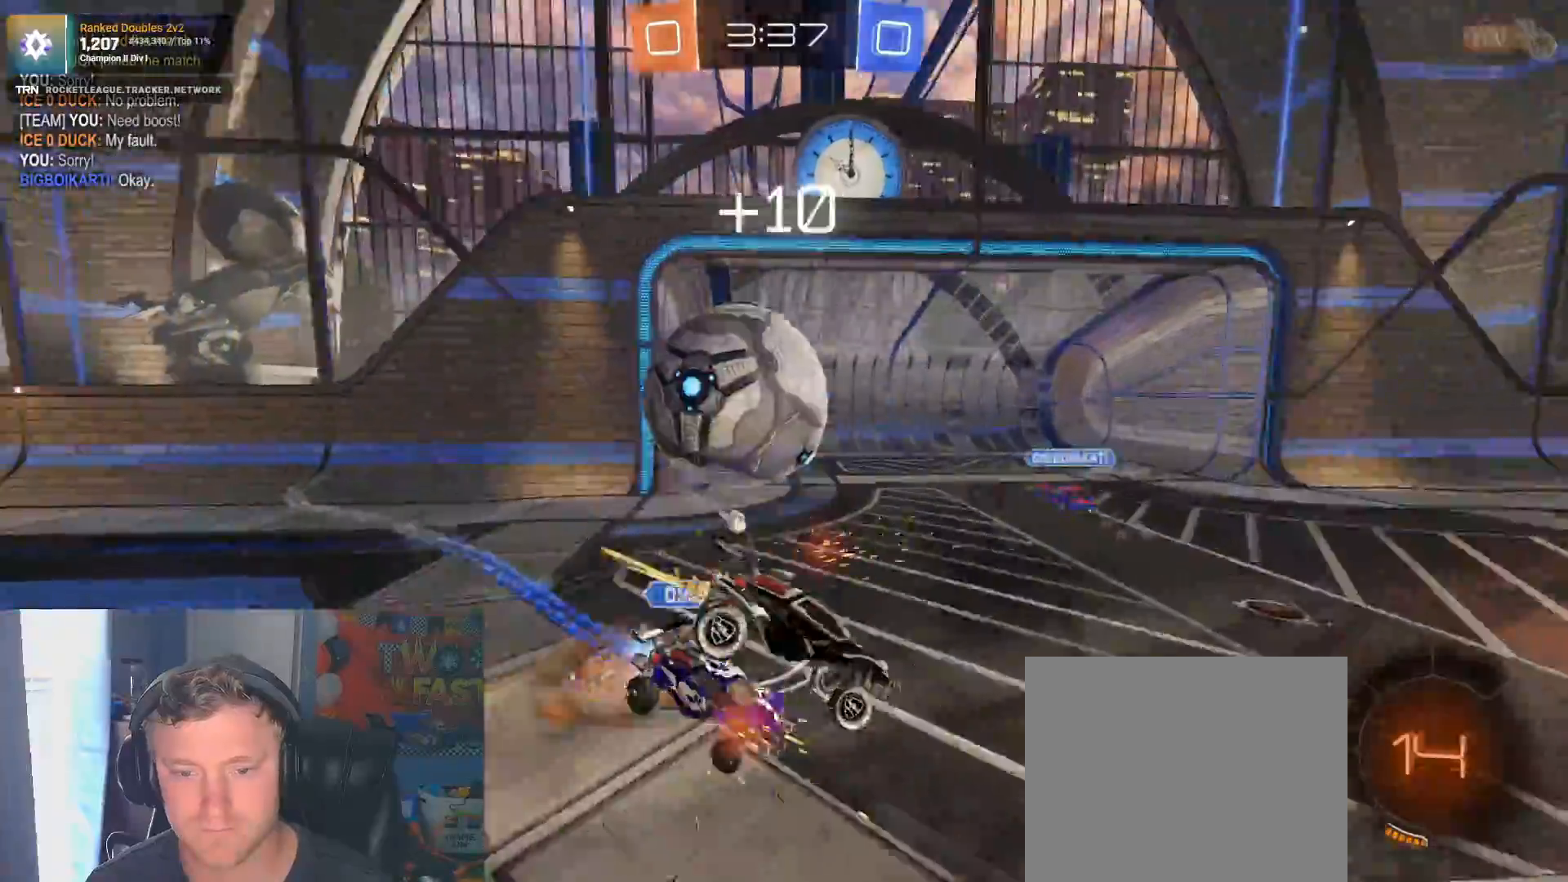
{"buttons": [], "left_stick": "center", "right_stick": "center", "events": [[433, "R2", "up"], [500, "left_stick", "center"]]}
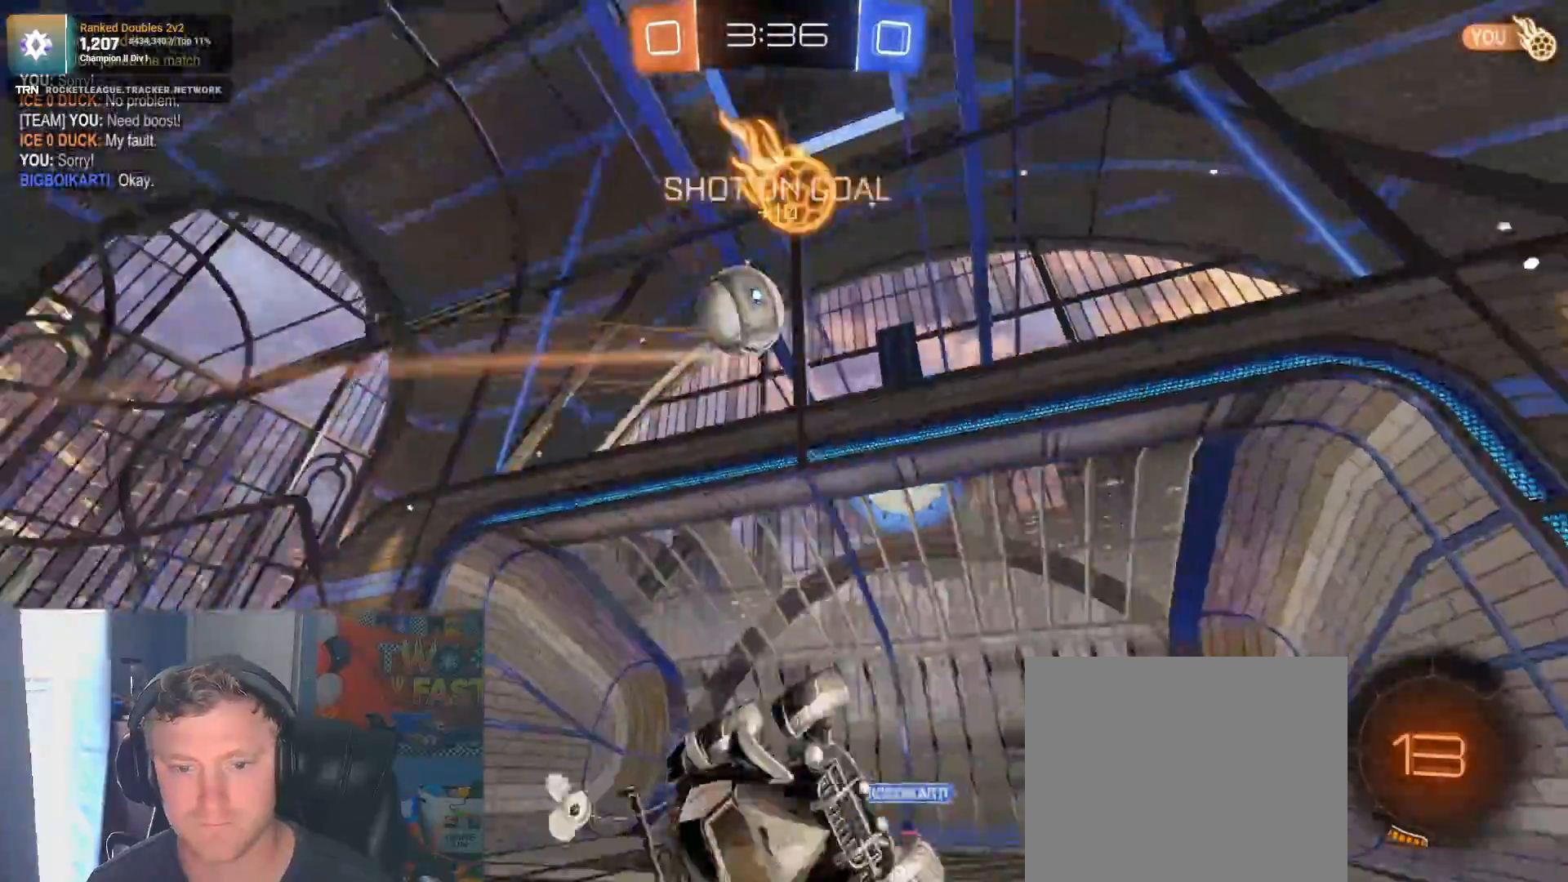
{"buttons": ["R1", "R2"], "left_stick": "center", "right_stick": "center"}
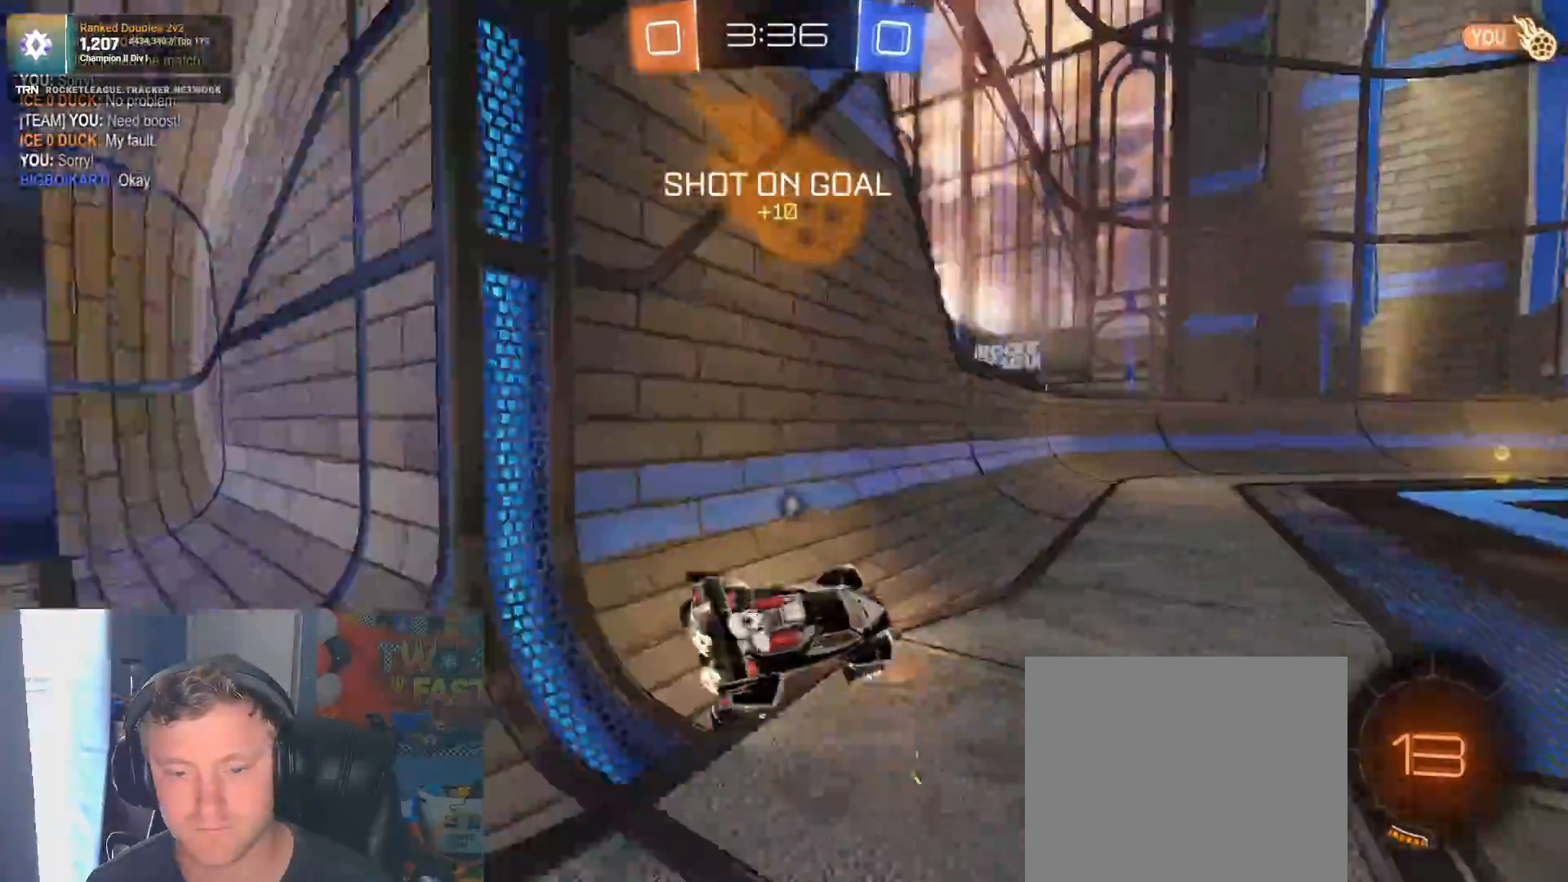
{"buttons": ["R1", "R2"], "left_stick": "right", "right_stick": "center", "events": [[333, "left_stick", "right"]]}
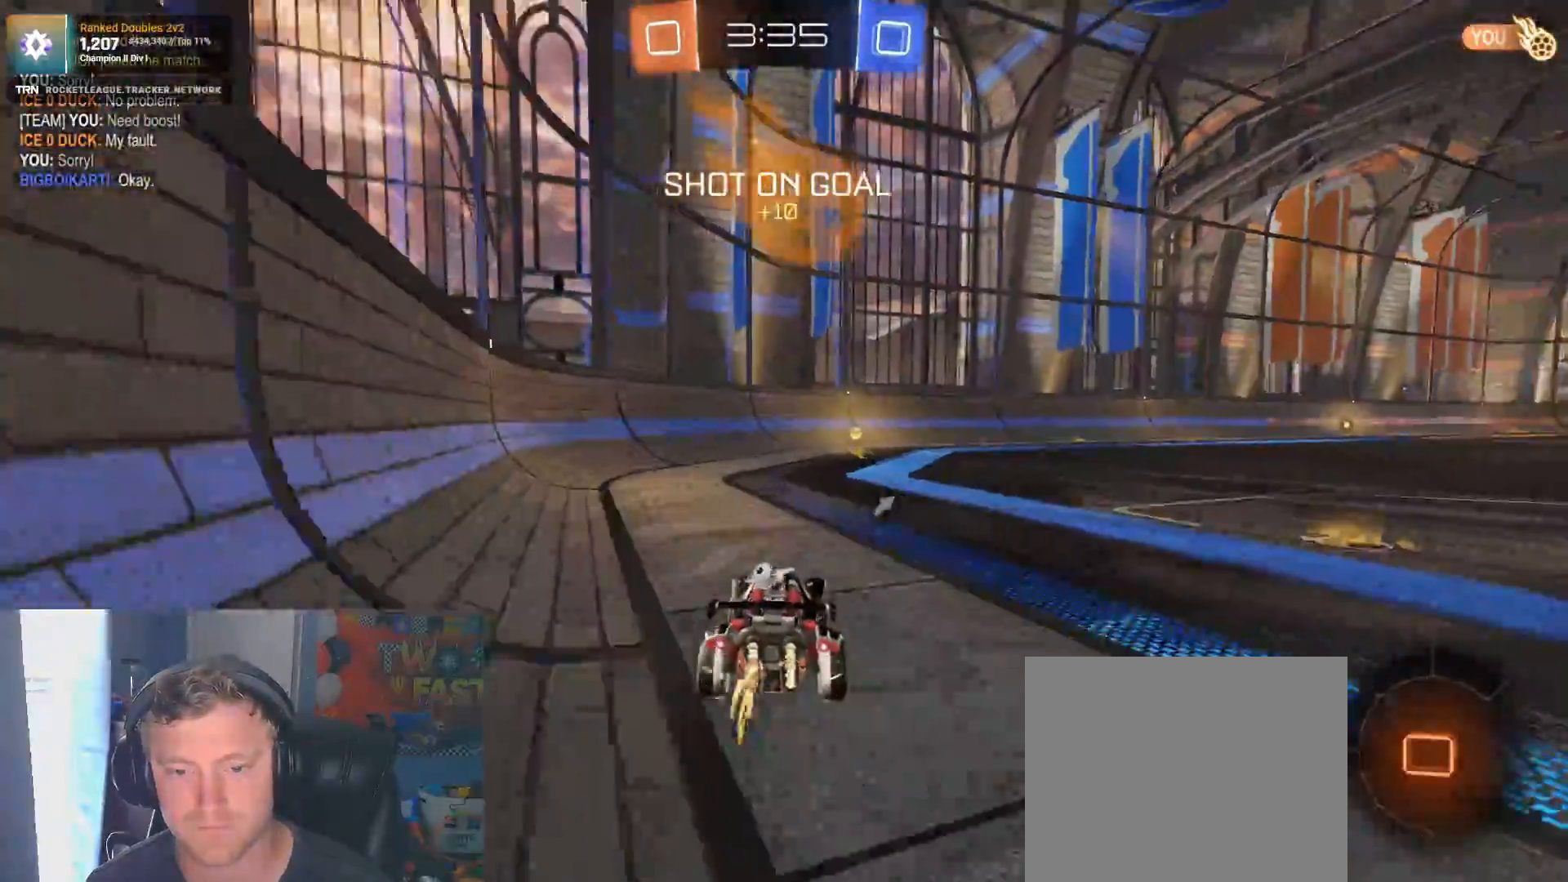
{"buttons": ["R2"], "left_stick": "center", "right_stick": "center", "events": [[133, "CROSS", "down"], [133, "left_stick", "up"], [183, "R1", "up"], [217, "CROSS", "up"], [250, "CROSS", "down"], [350, "CROSS", "up"], [400, "left_stick", "center"], [433, "TRIANGLE", "down"], [500, "TRIANGLE", "up"]]}
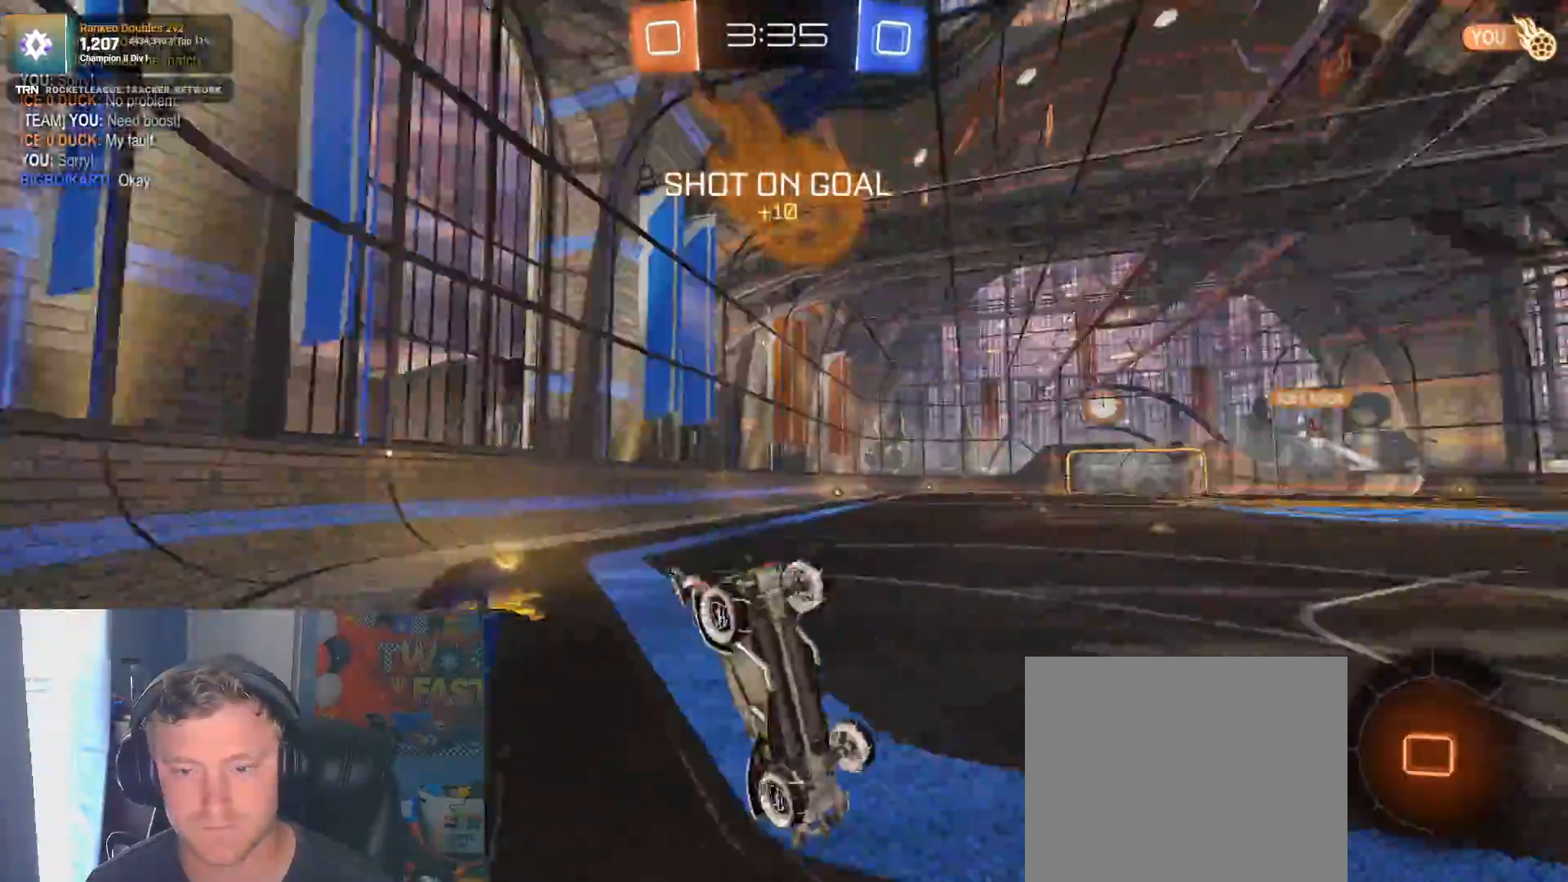
{"buttons": ["L2"], "left_stick": "right", "right_stick": "center", "events": [[83, "R2", "up"], [83, "left_stick", "right"], [433, "L2", "down"]]}
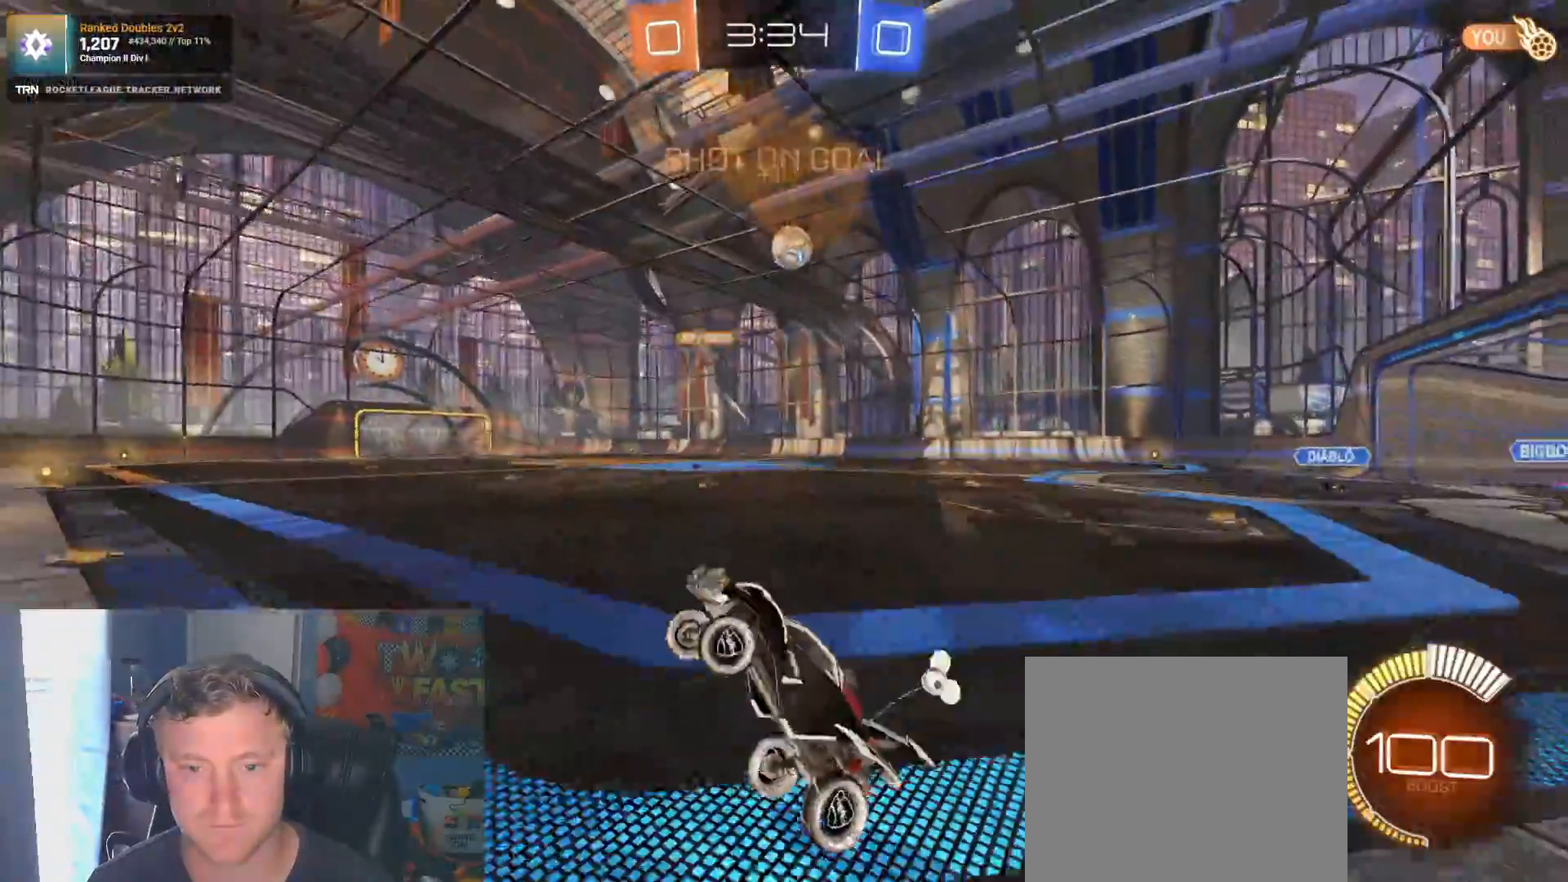
{"buttons": ["R2"], "left_stick": "right", "right_stick": "center", "events": [[183, "L1", "down"], [183, "R2", "down"], [200, "L2", "up"], [300, "L1", "up"]]}
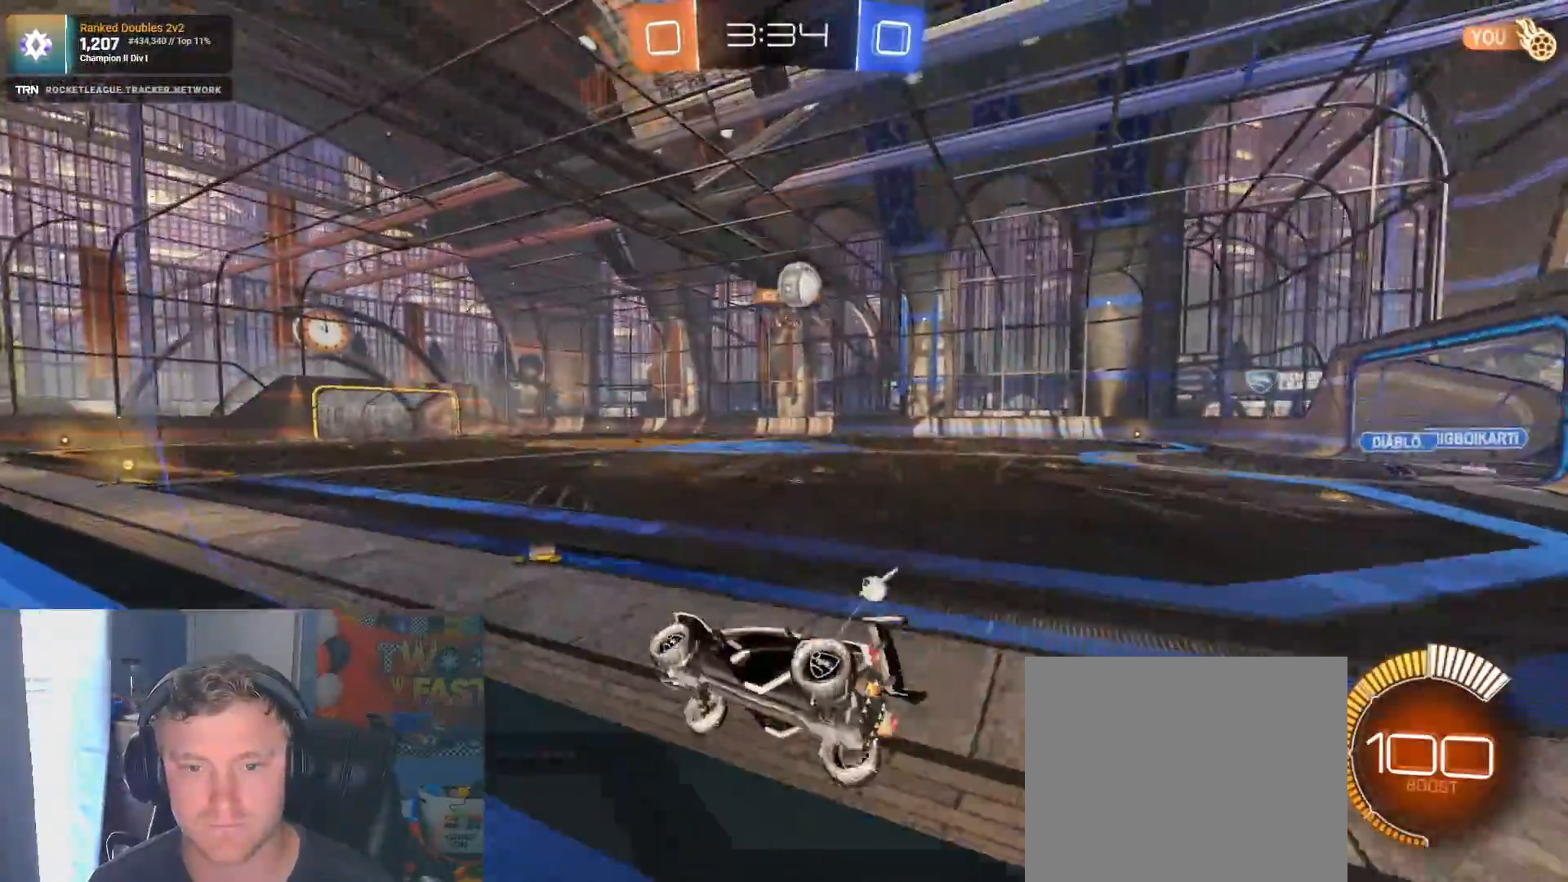
{"buttons": ["R2"], "left_stick": "right", "right_stick": "center", "events": [[150, "L2", "down"], [150, "R2", "up"], [200, "left_stick", "left"], [350, "R2", "down"], [367, "L2", "up"], [483, "left_stick", "right"]]}
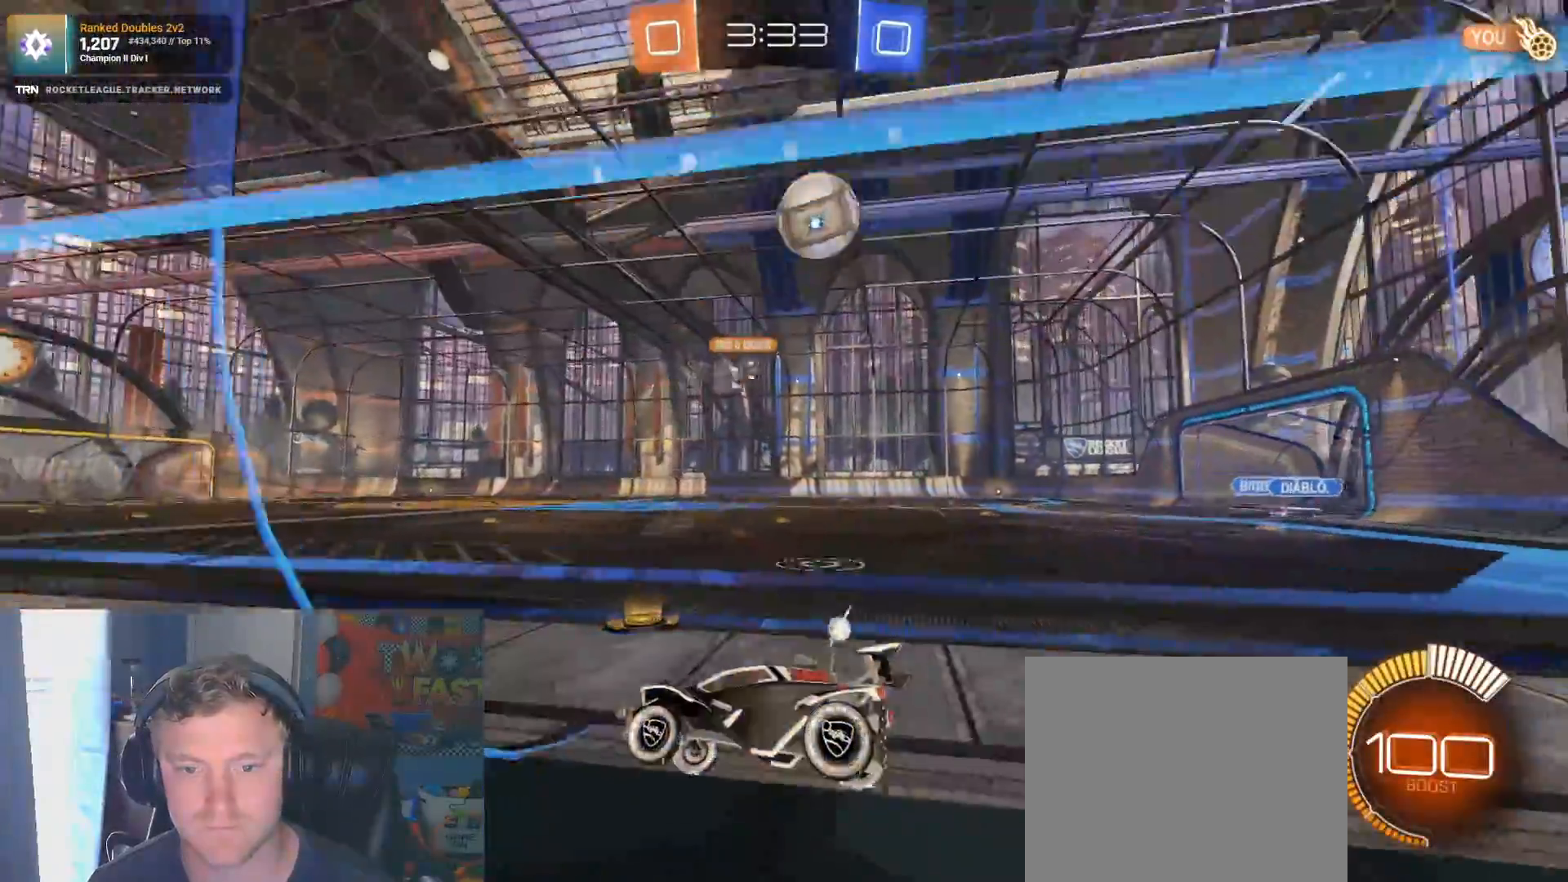
{"buttons": ["R2"], "left_stick": "right", "right_stick": "center", "events": [[283, "R2", "up"], [450, "R2", "down"]]}
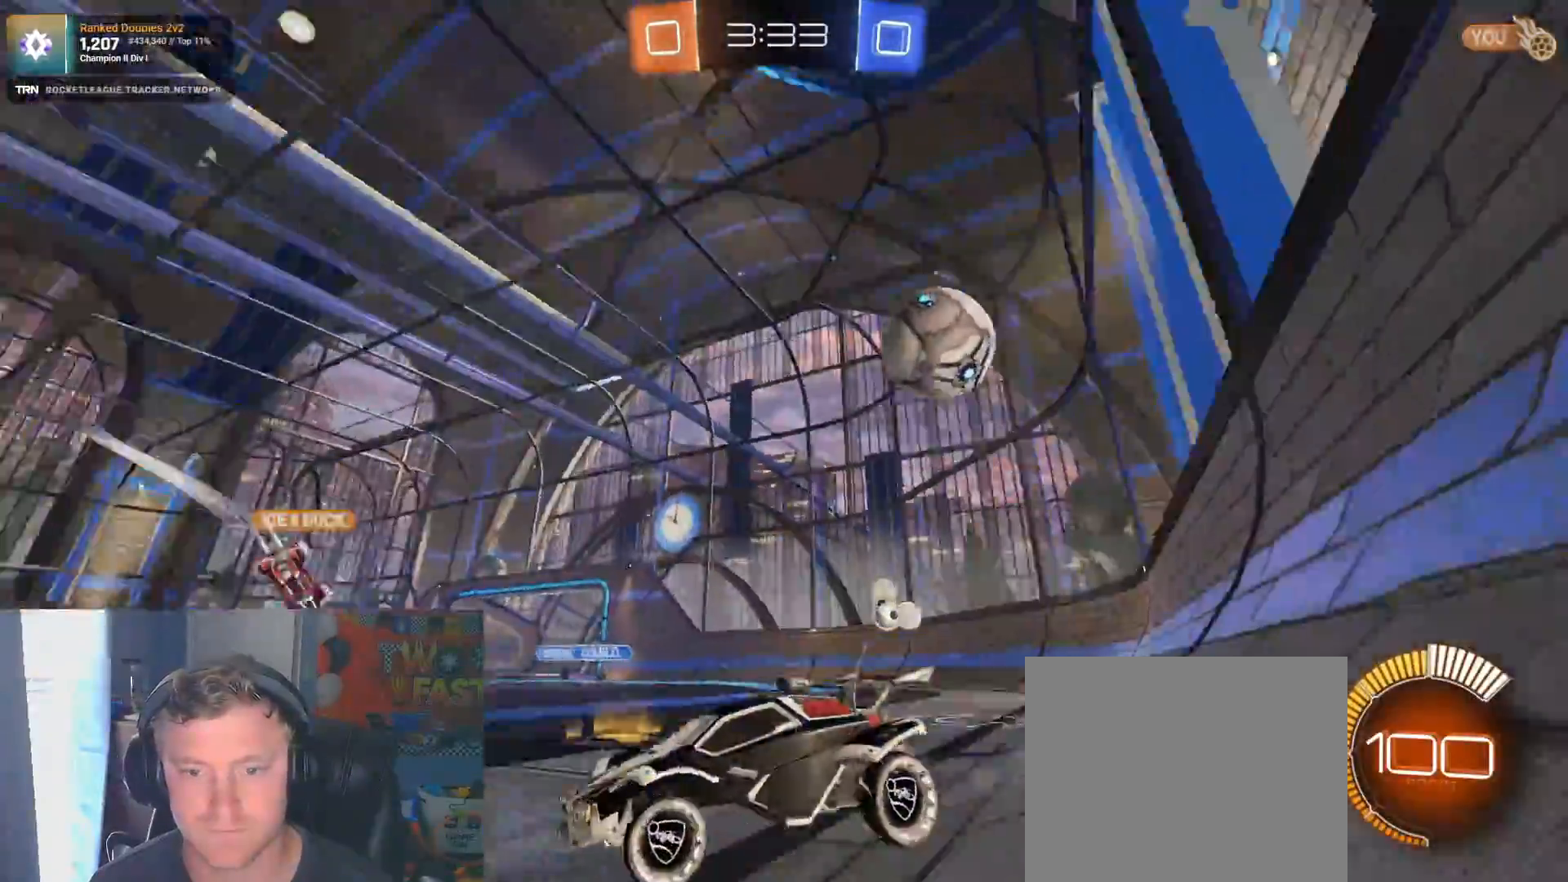
{"buttons": ["R1", "R2"], "left_stick": "center", "right_stick": "center", "events": [[100, "left_stick", "left"], [183, "R1", "down"], [500, "left_stick", "center"]]}